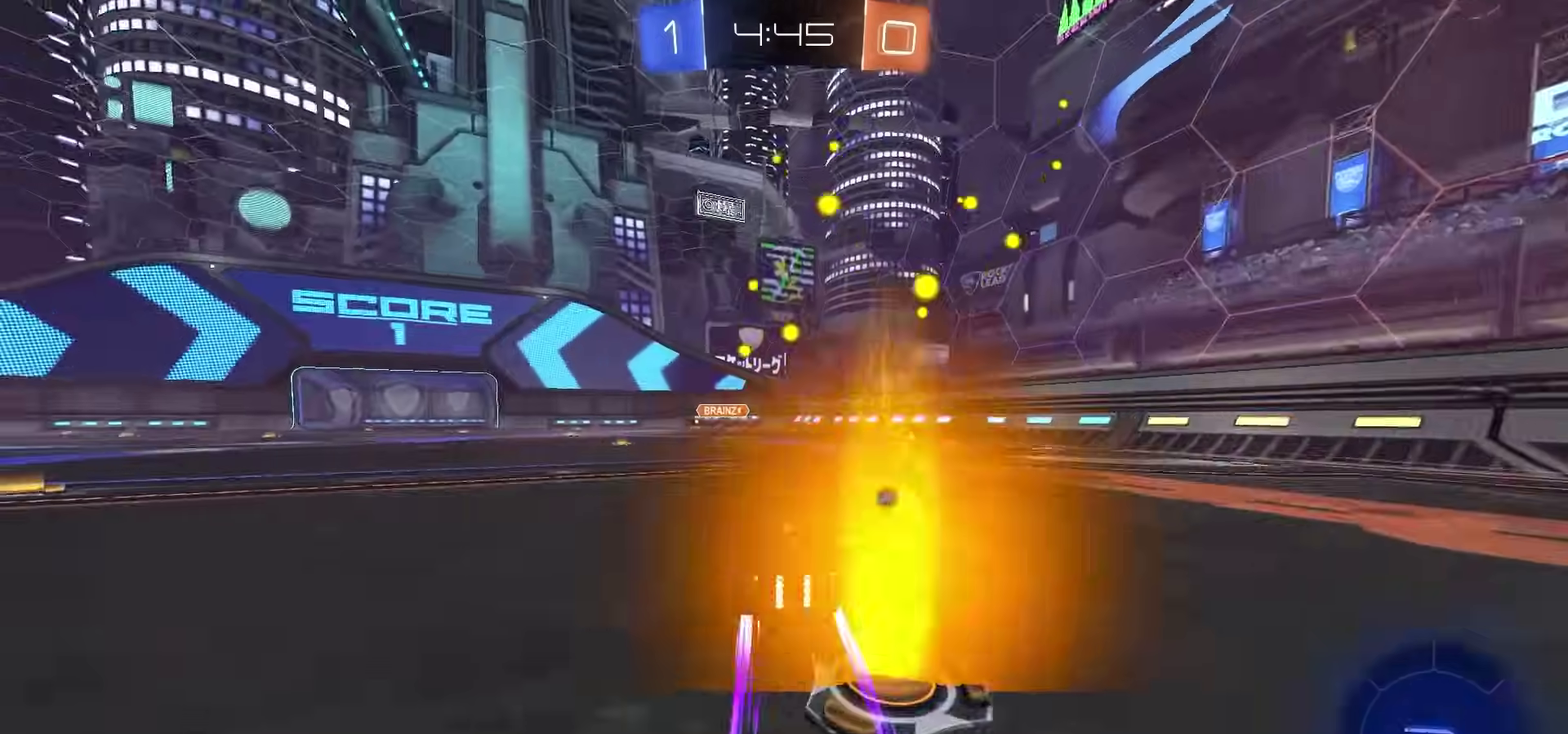
Gameplay with a controller (PlayStation layout); each line is a JSON object with the inputs held at the frame after it (dt_ms = milliseconds from this image to that frame). "events" lists button and stick changes between this image and that frame as [ms after this image, input, new state], when the widget could be followed in between. Not read: L1 R1.
{"dt_ms": 500, "buttons": ["R2"], "left_stick": "center", "right_stick": "center", "events": []}
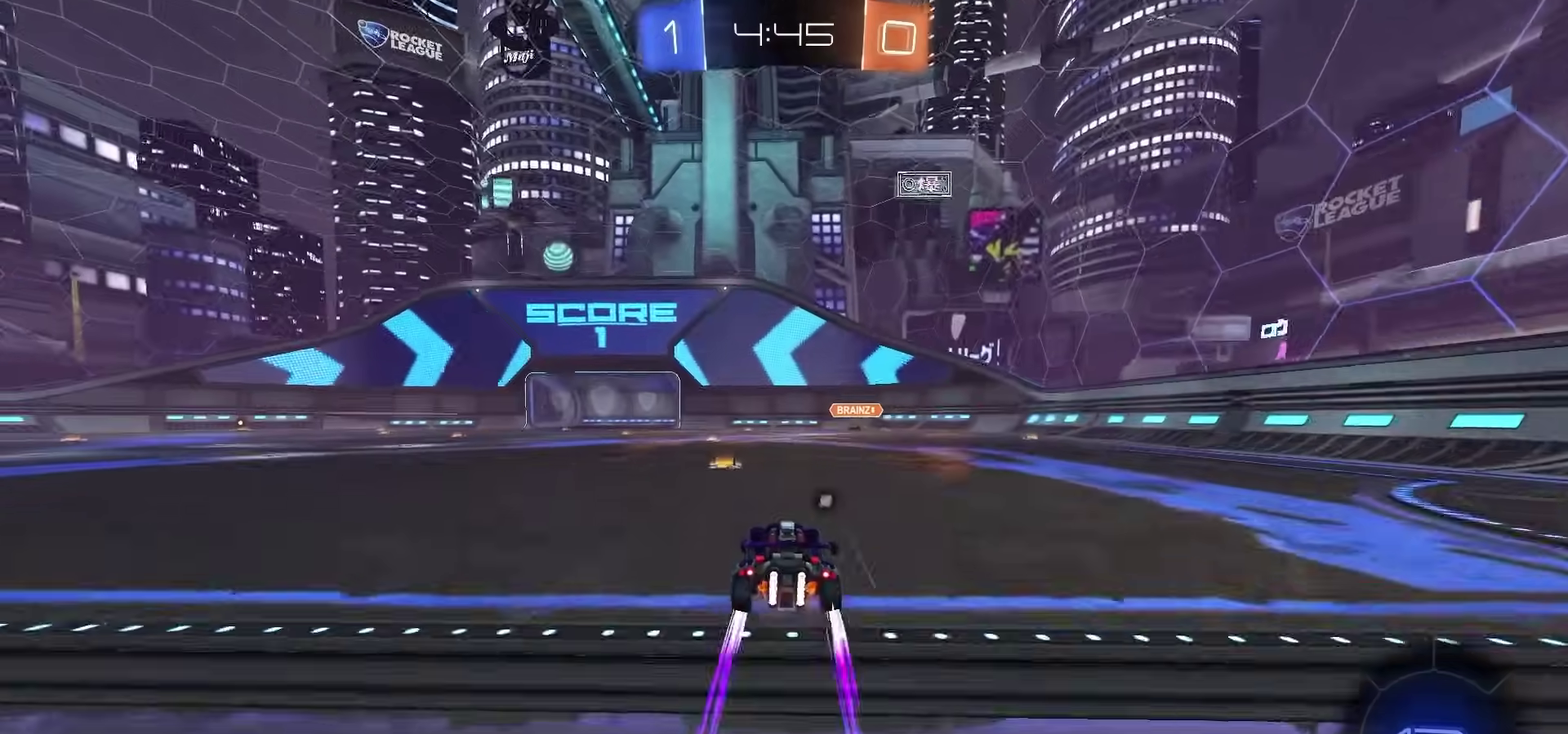
{"dt_ms": 600, "buttons": ["R2"], "left_stick": "center", "right_stick": "center", "events": []}
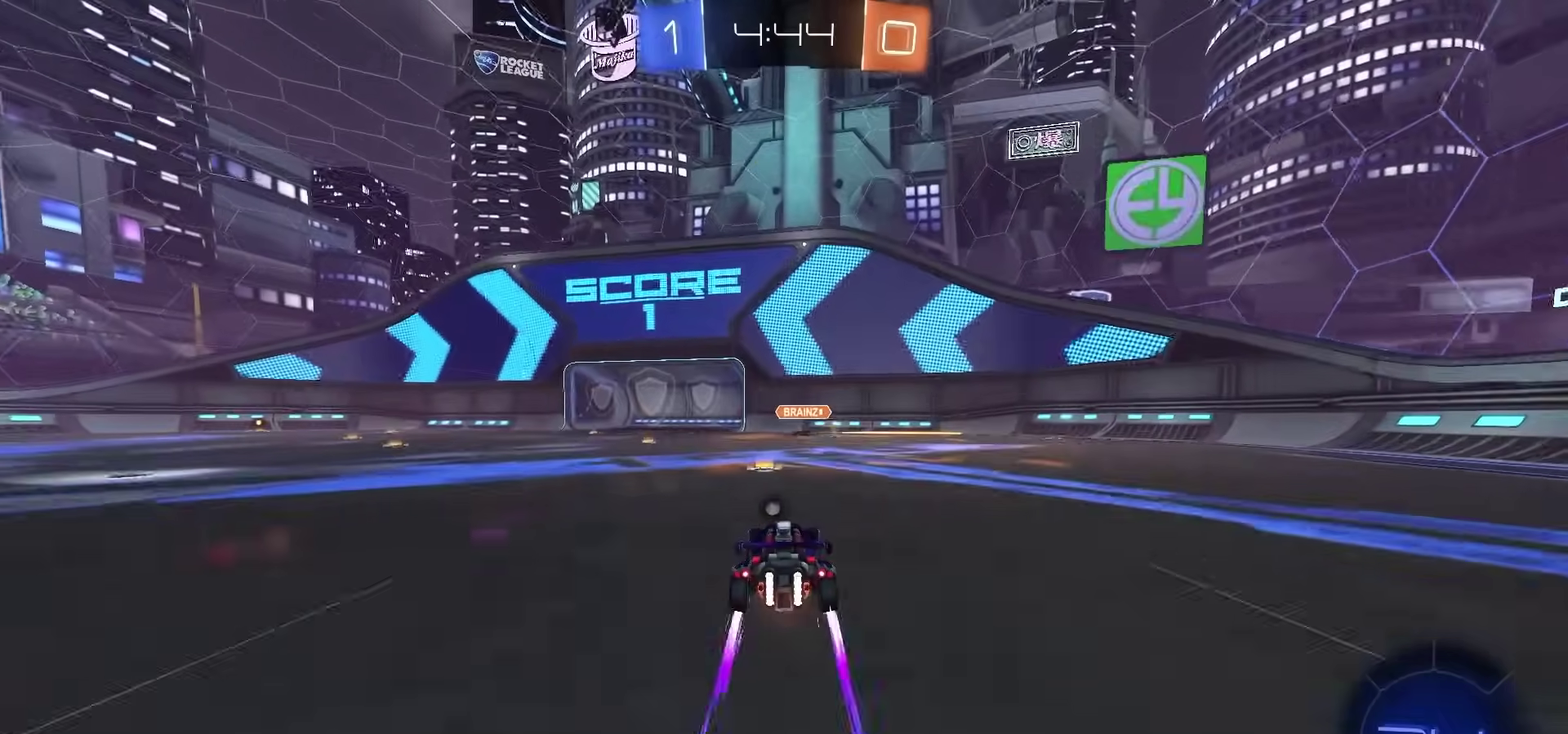
{"dt_ms": 400, "buttons": ["R2"], "left_stick": "center", "right_stick": "center", "events": [[283, "TRIANGLE", "down"], [333, "TRIANGLE", "up"]]}
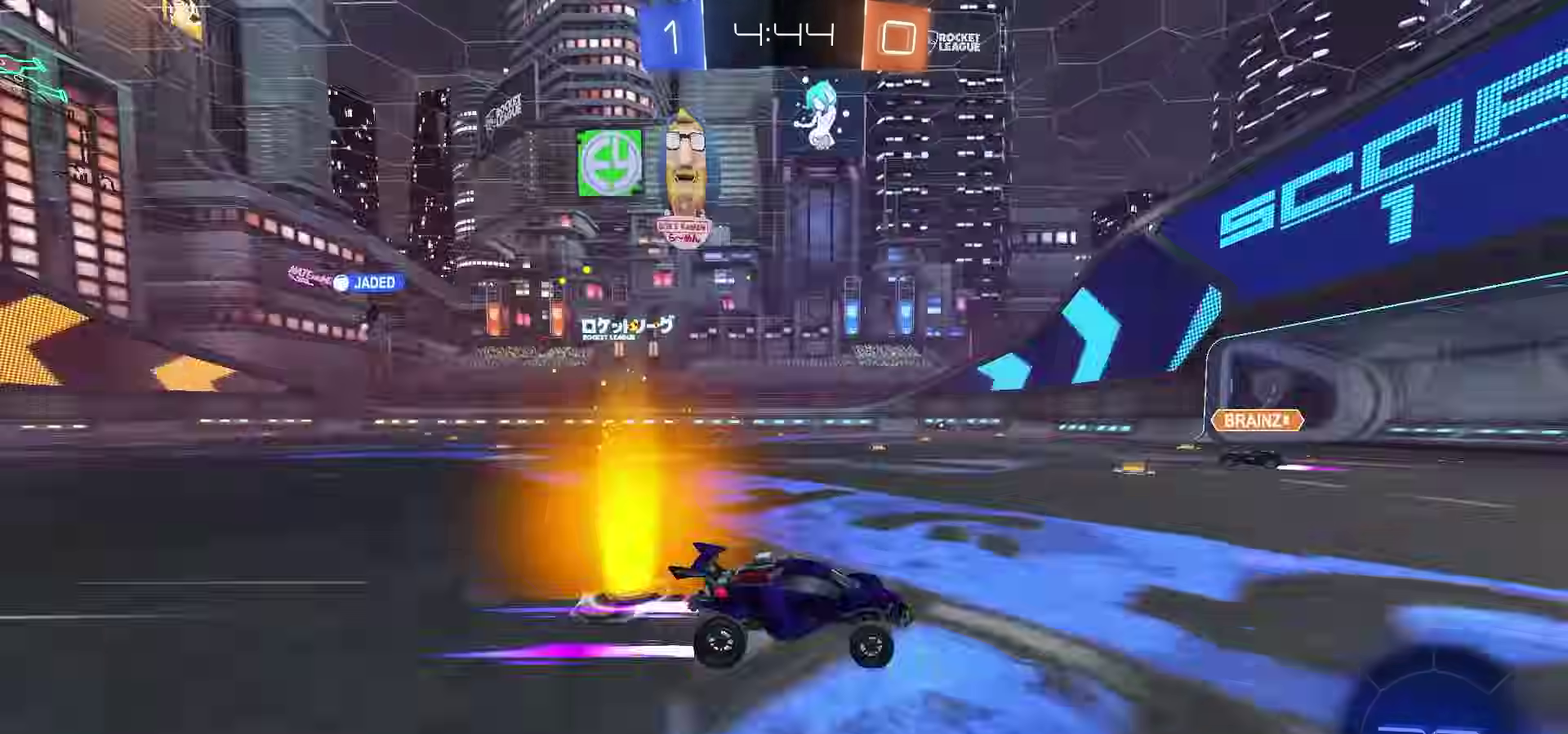
{"dt_ms": 600, "buttons": ["R2"], "left_stick": "left", "right_stick": "center", "events": [[217, "left_stick", "left"], [333, "left_stick", "center"], [433, "left_stick", "left"]]}
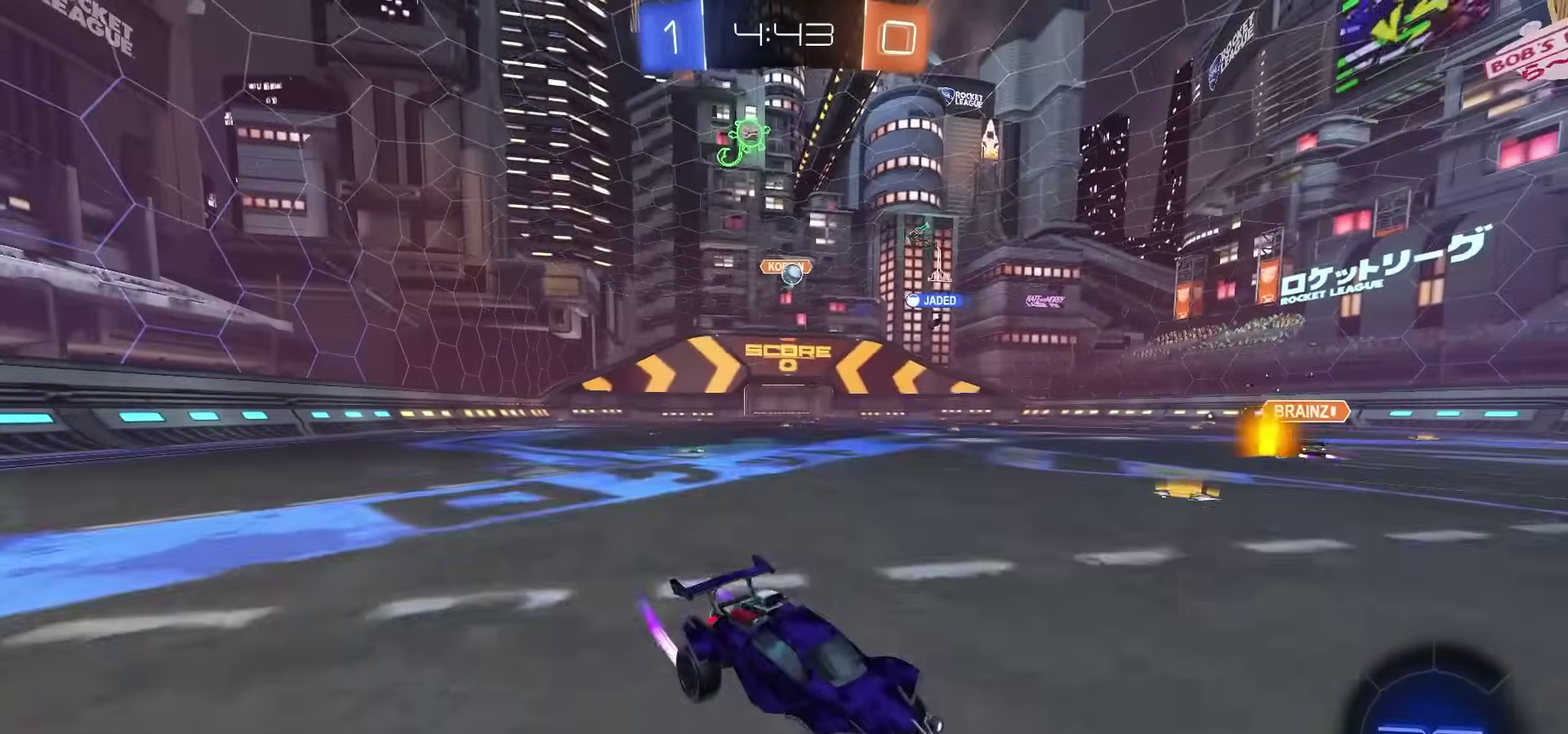
{"dt_ms": 400, "buttons": ["R2"], "left_stick": "center", "right_stick": "center", "events": [[383, "left_stick", "center"]]}
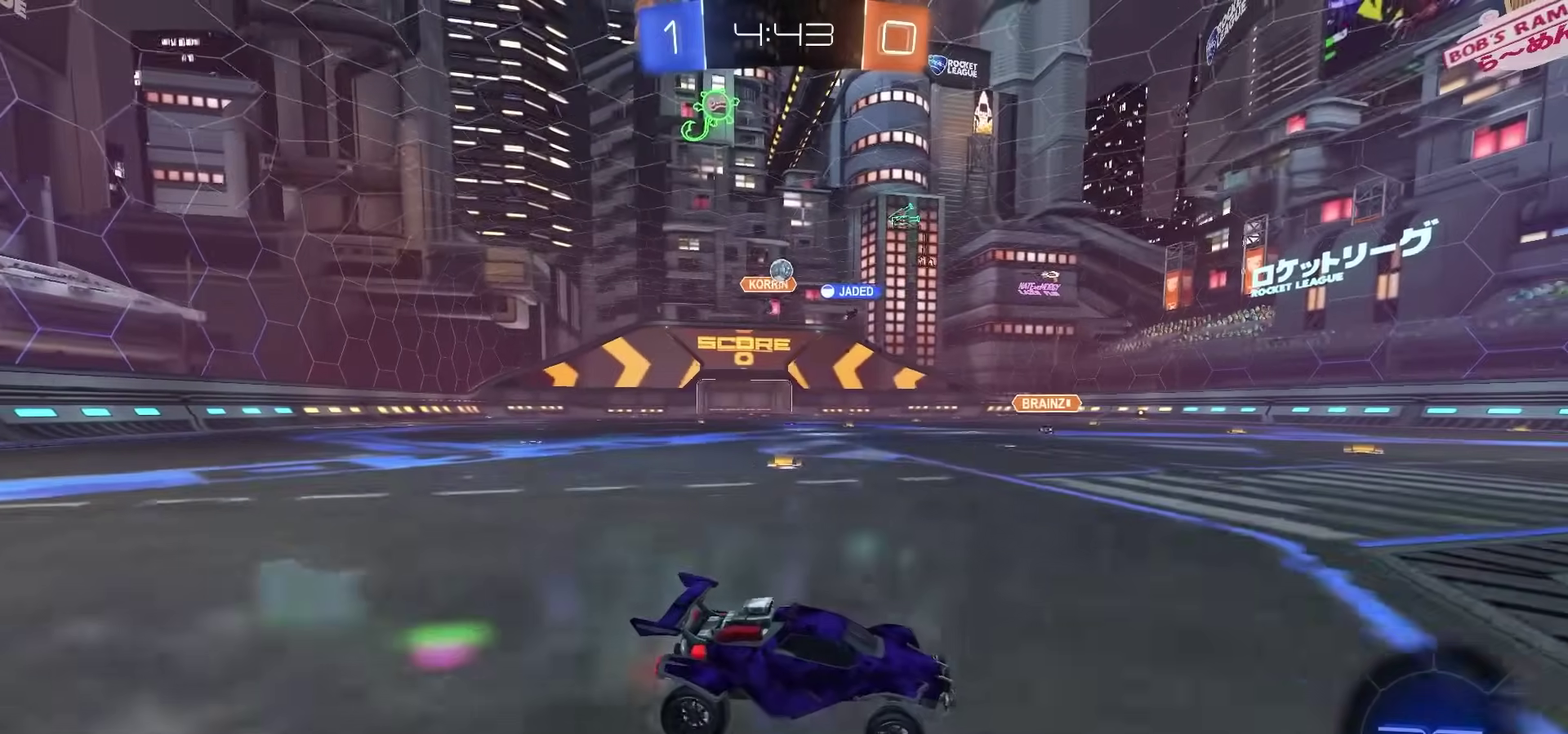
{"dt_ms": 500, "buttons": ["R2"], "left_stick": "center", "right_stick": "center", "events": []}
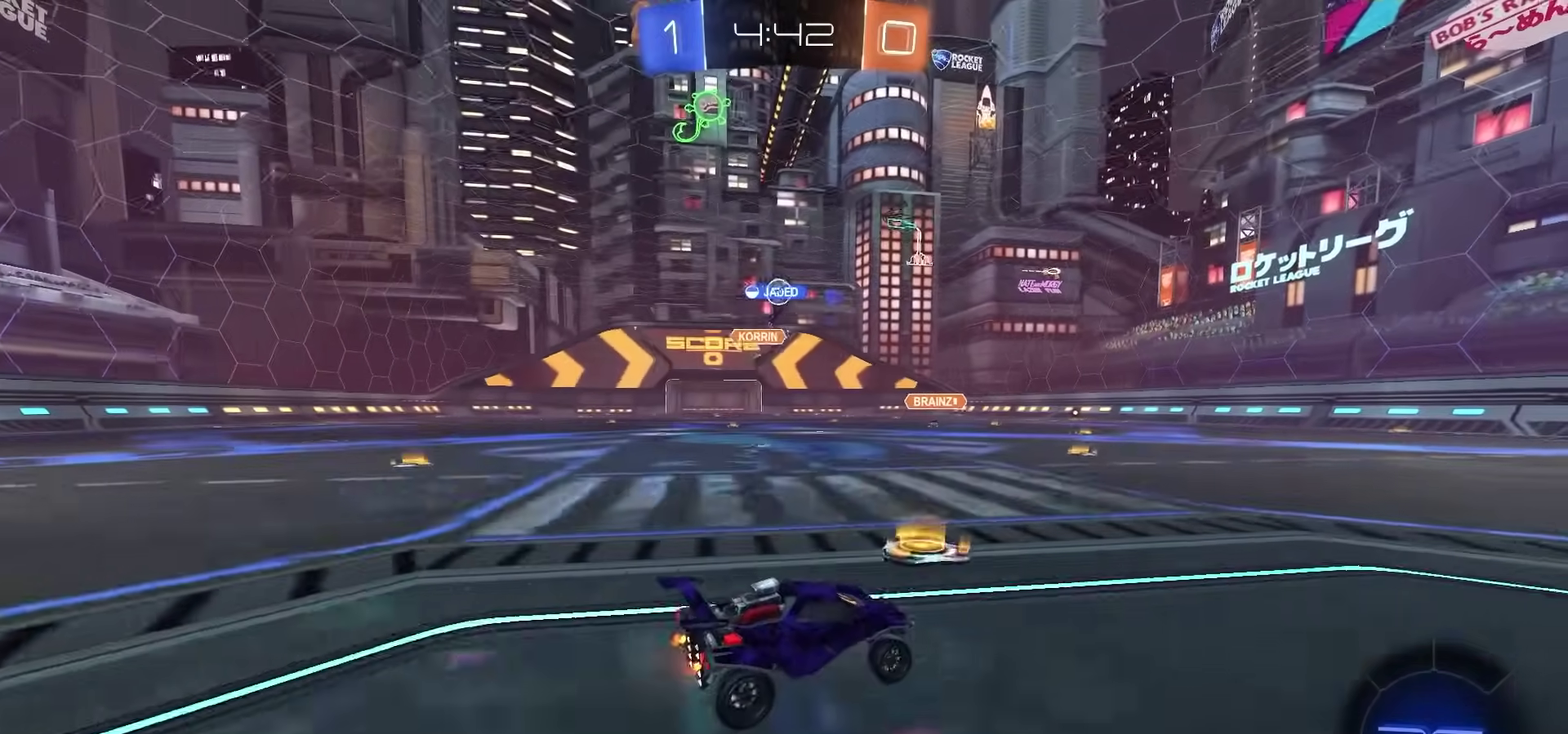
{"dt_ms": 600, "buttons": ["R2"], "left_stick": "center", "right_stick": "center", "events": [[467, "TRIANGLE", "down"], [533, "TRIANGLE", "up"]]}
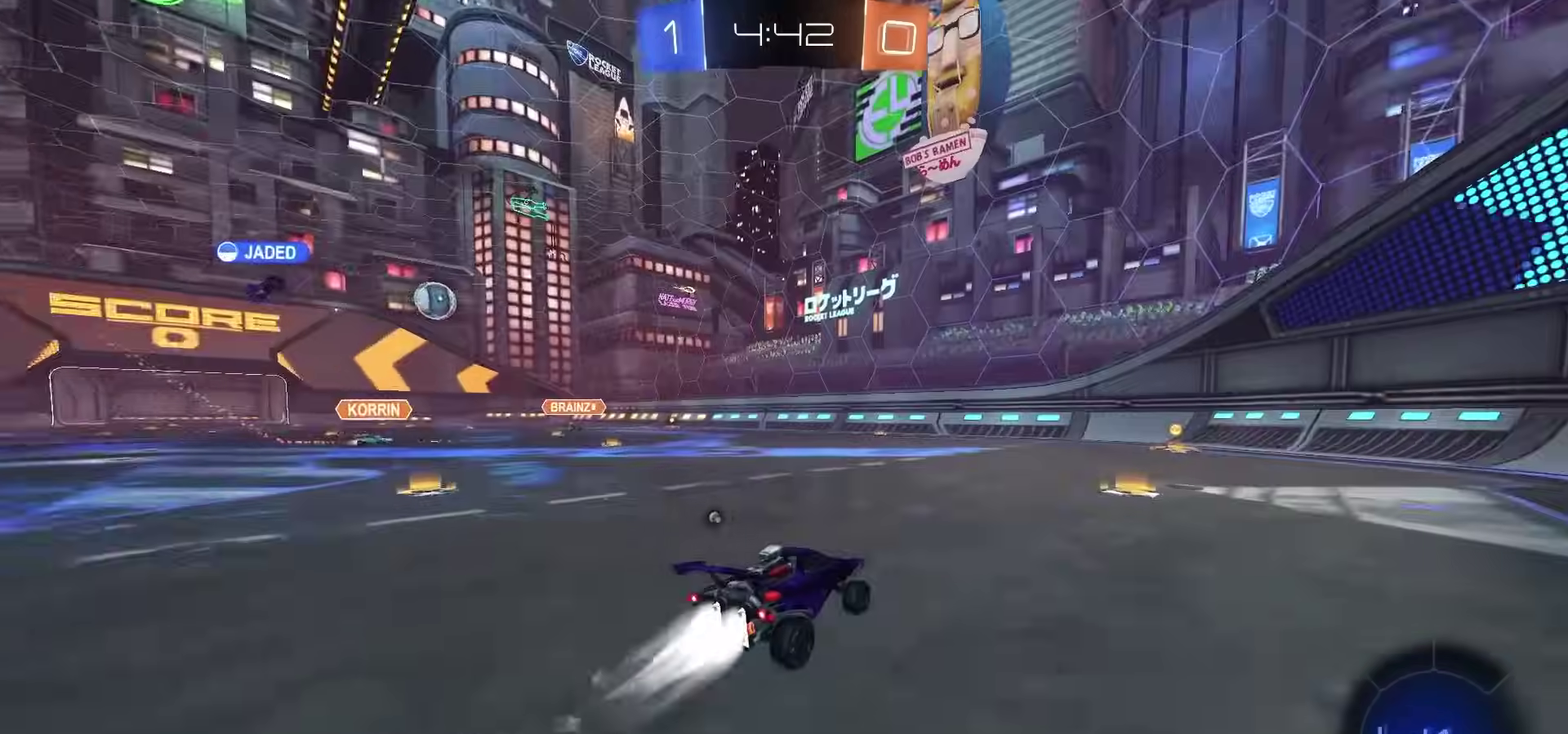
{"dt_ms": 400, "buttons": ["R2"], "left_stick": "center", "right_stick": "center", "events": [[300, "TRIANGLE", "down"], [367, "TRIANGLE", "up"]]}
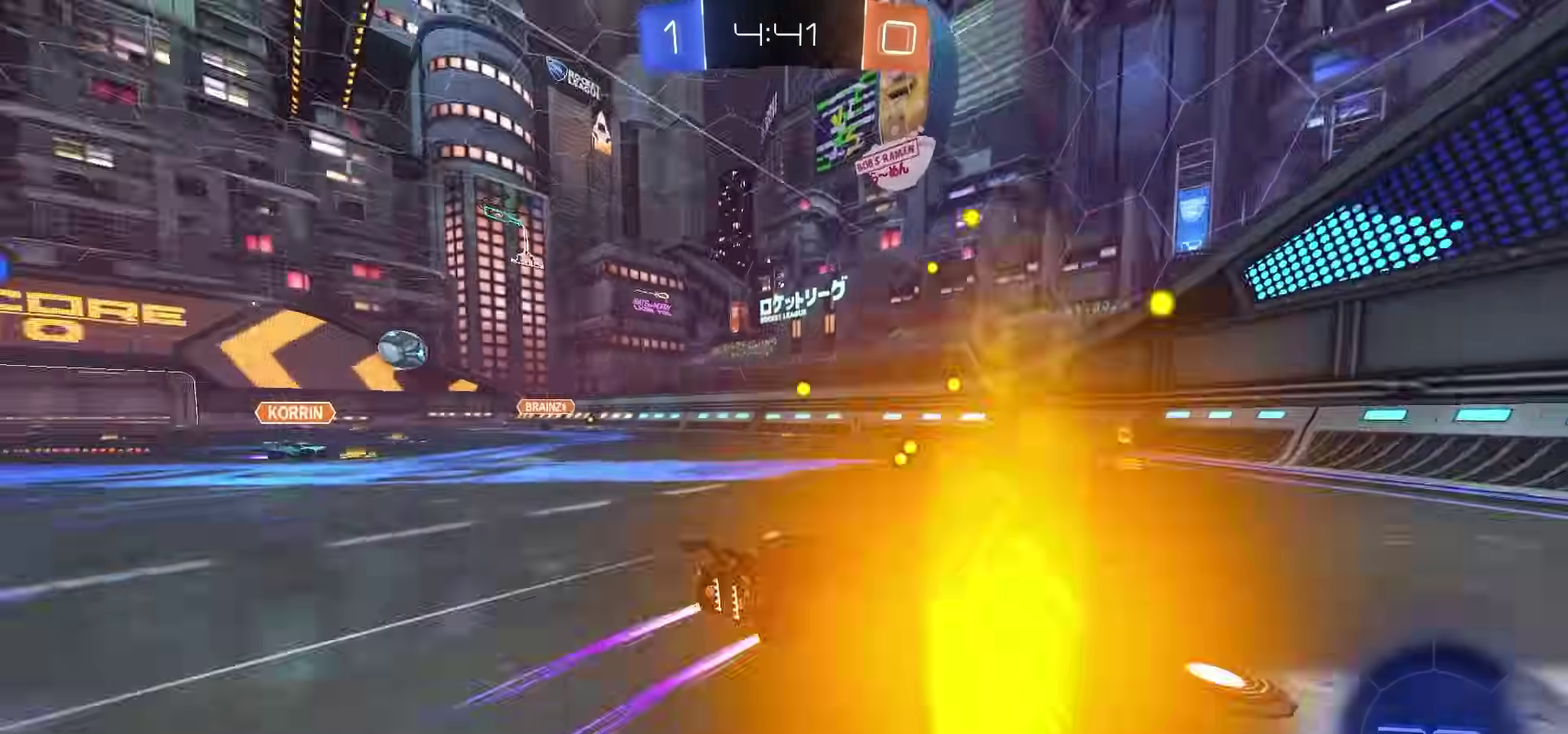
{"dt_ms": 700, "buttons": ["R2"], "left_stick": "left", "right_stick": "center", "events": [[300, "left_stick", "left"]]}
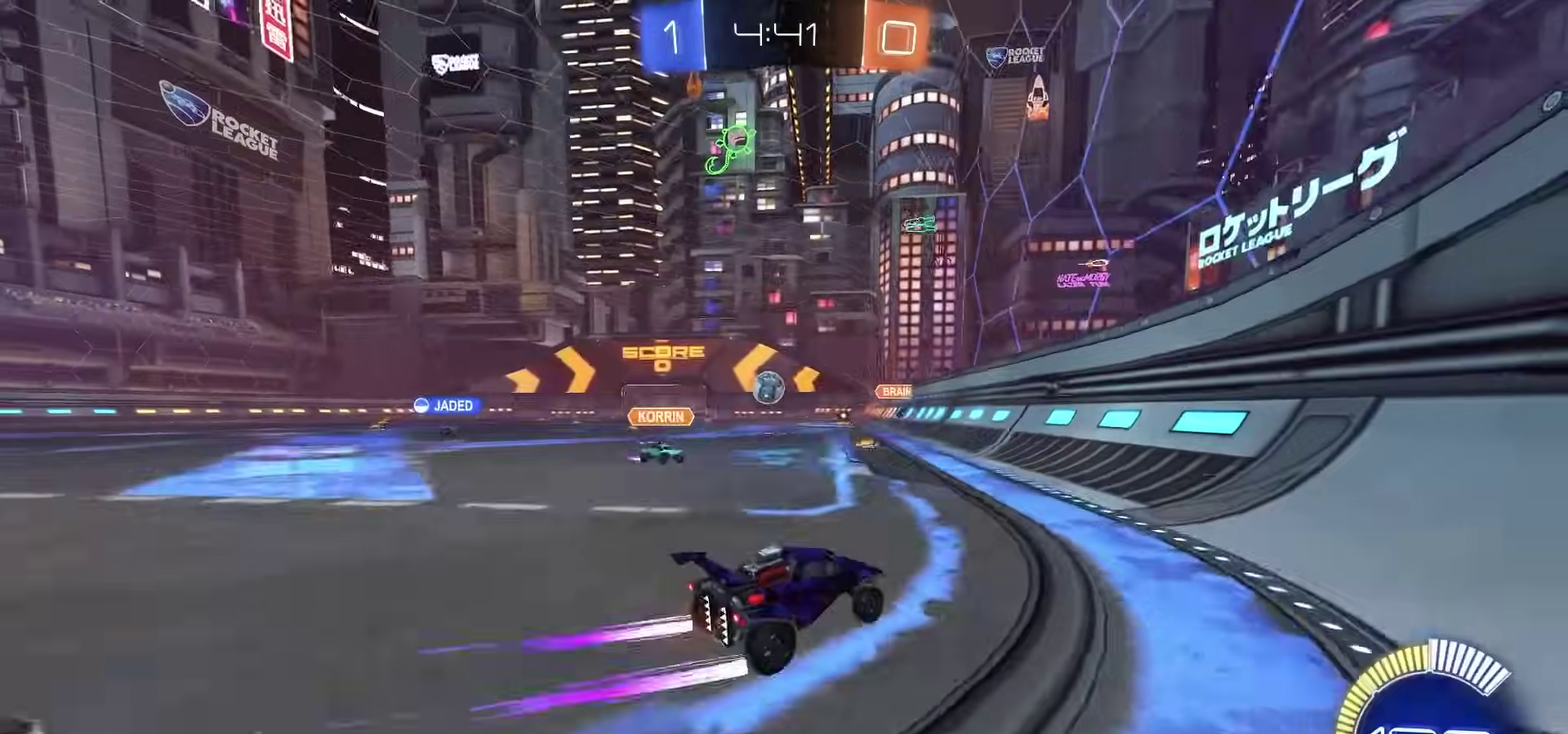
{"dt_ms": 300, "buttons": ["R2"], "left_stick": "left", "right_stick": "center"}
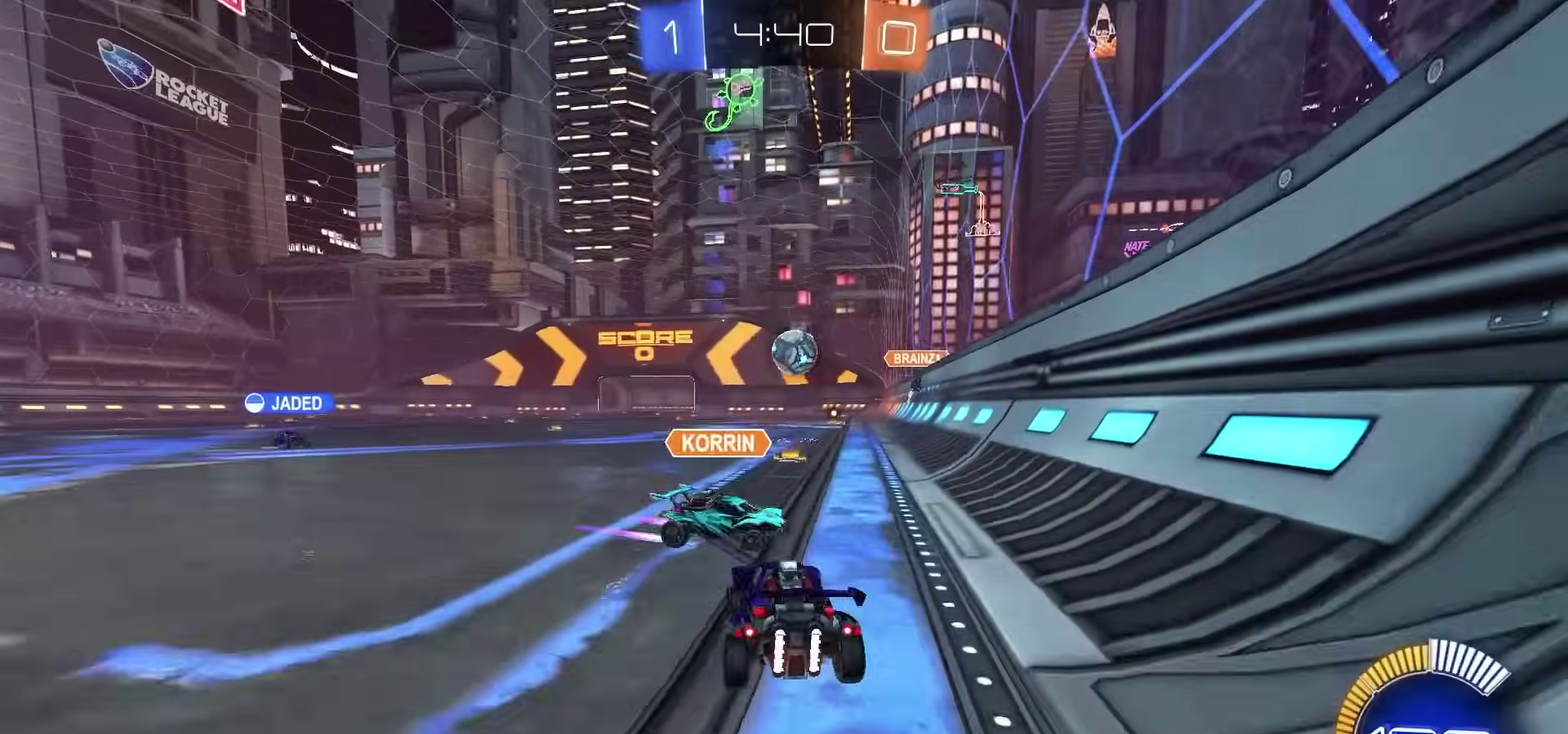
{"dt_ms": 500, "buttons": ["R2"], "left_stick": "left", "right_stick": "center"}
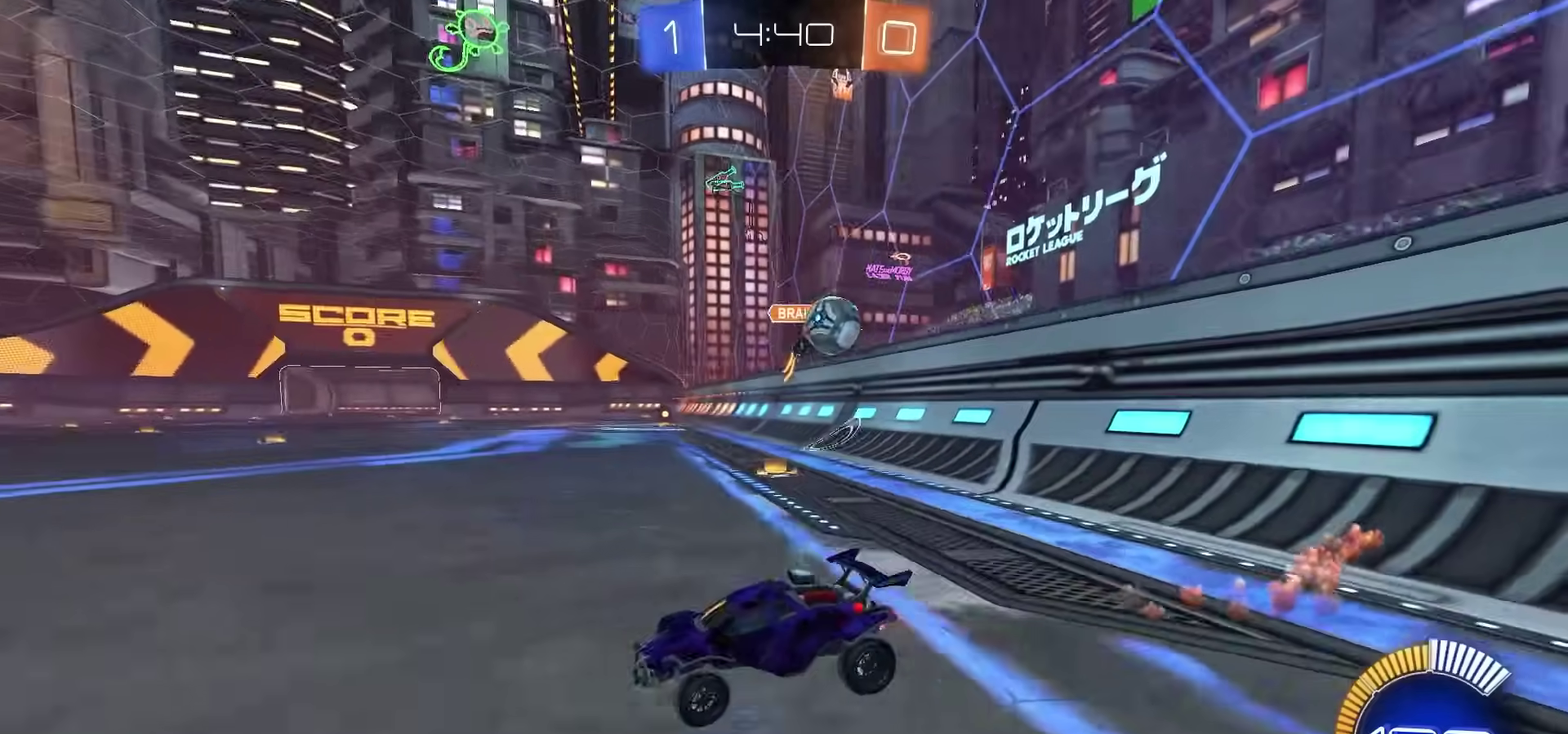
{"dt_ms": 500, "buttons": ["R2"], "left_stick": "center", "right_stick": "center", "events": [[417, "left_stick", "center"]]}
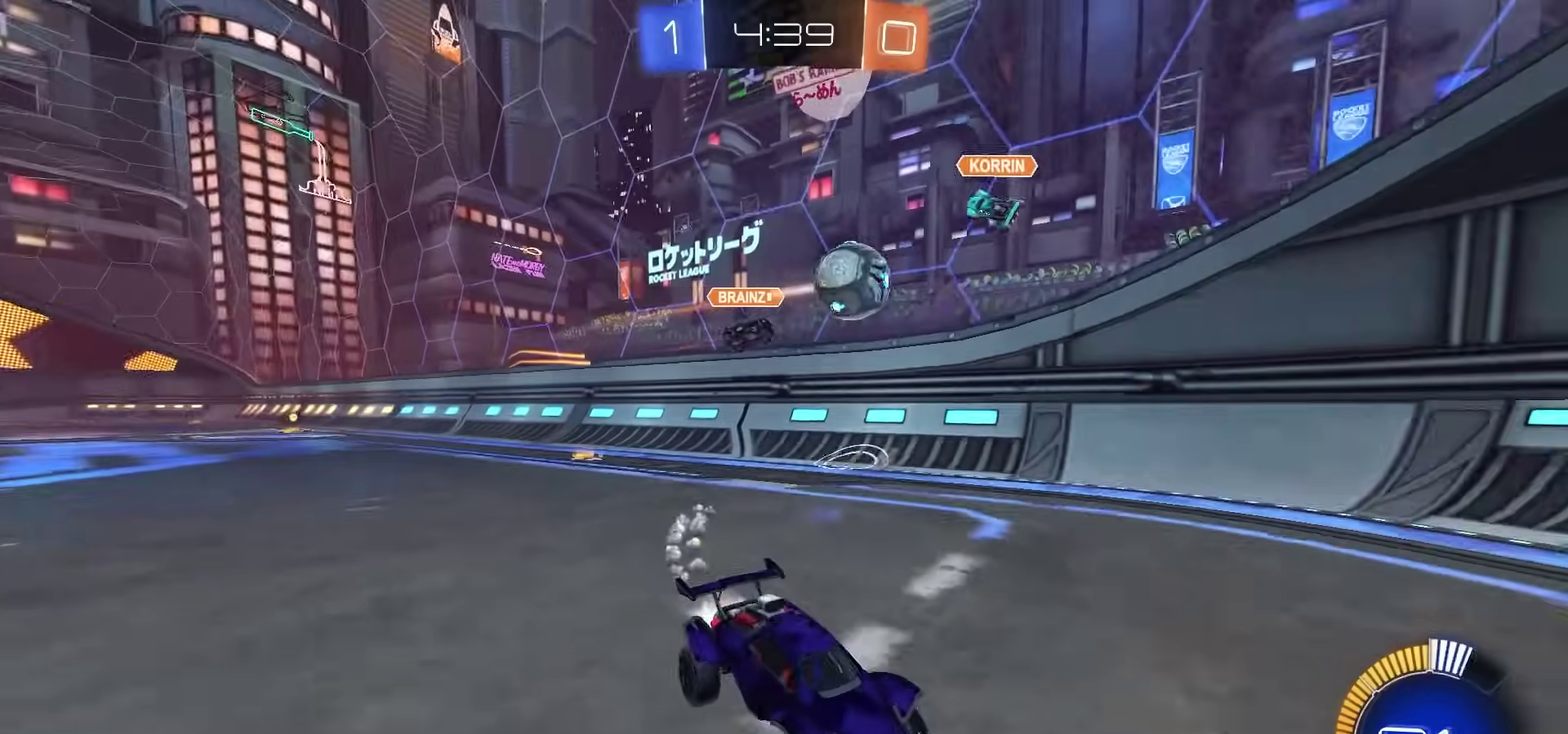
{"dt_ms": 500, "buttons": ["L2"], "left_stick": "left", "right_stick": "center", "events": [[450, "left_stick", "left"], [467, "R2", "up"], [483, "L2", "down"]]}
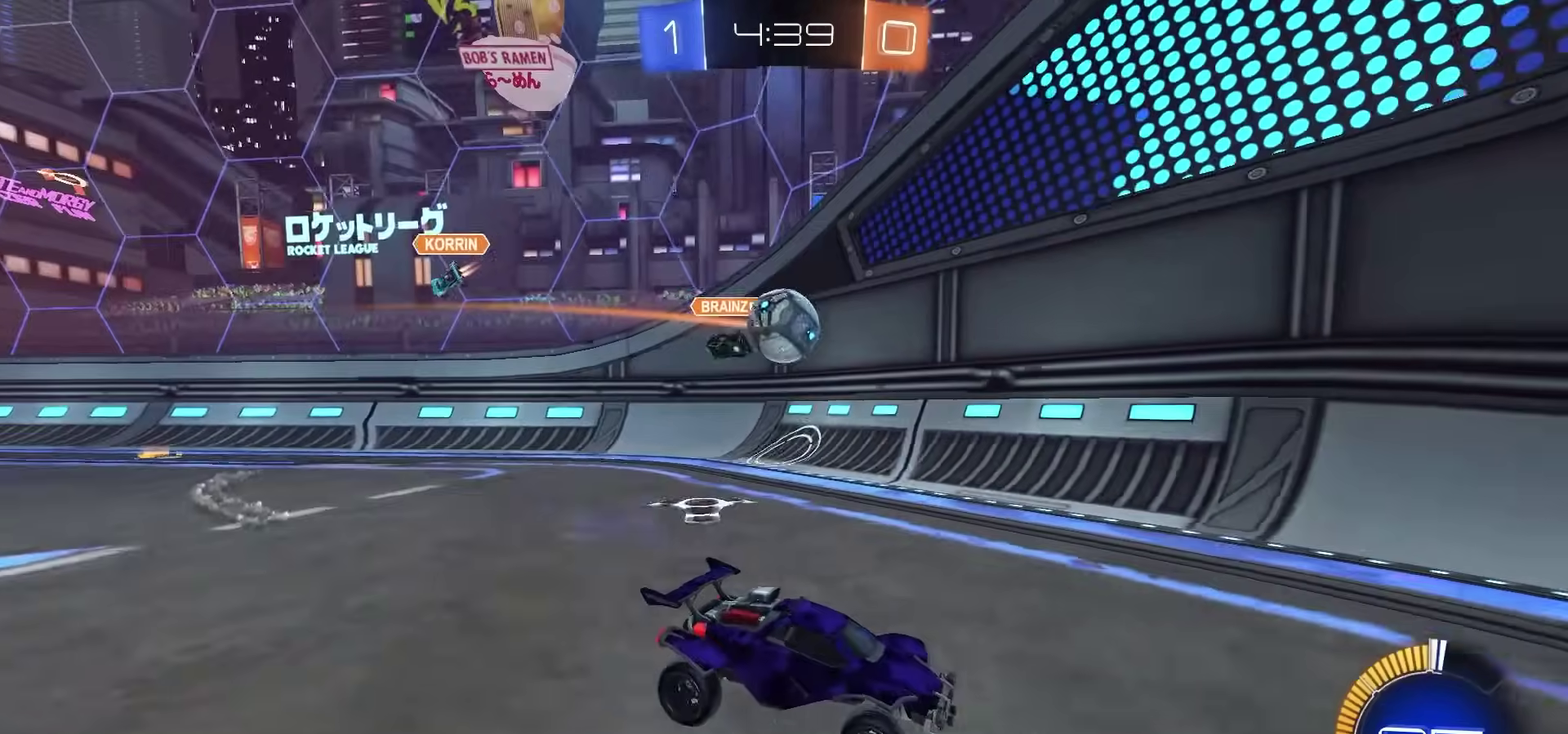
{"dt_ms": 500, "buttons": [], "left_stick": "left", "right_stick": "center", "events": [[333, "L2", "up"], [383, "R2", "down"], [433, "CROSS", "down"], [500, "CROSS", "up"], [500, "R2", "up"]]}
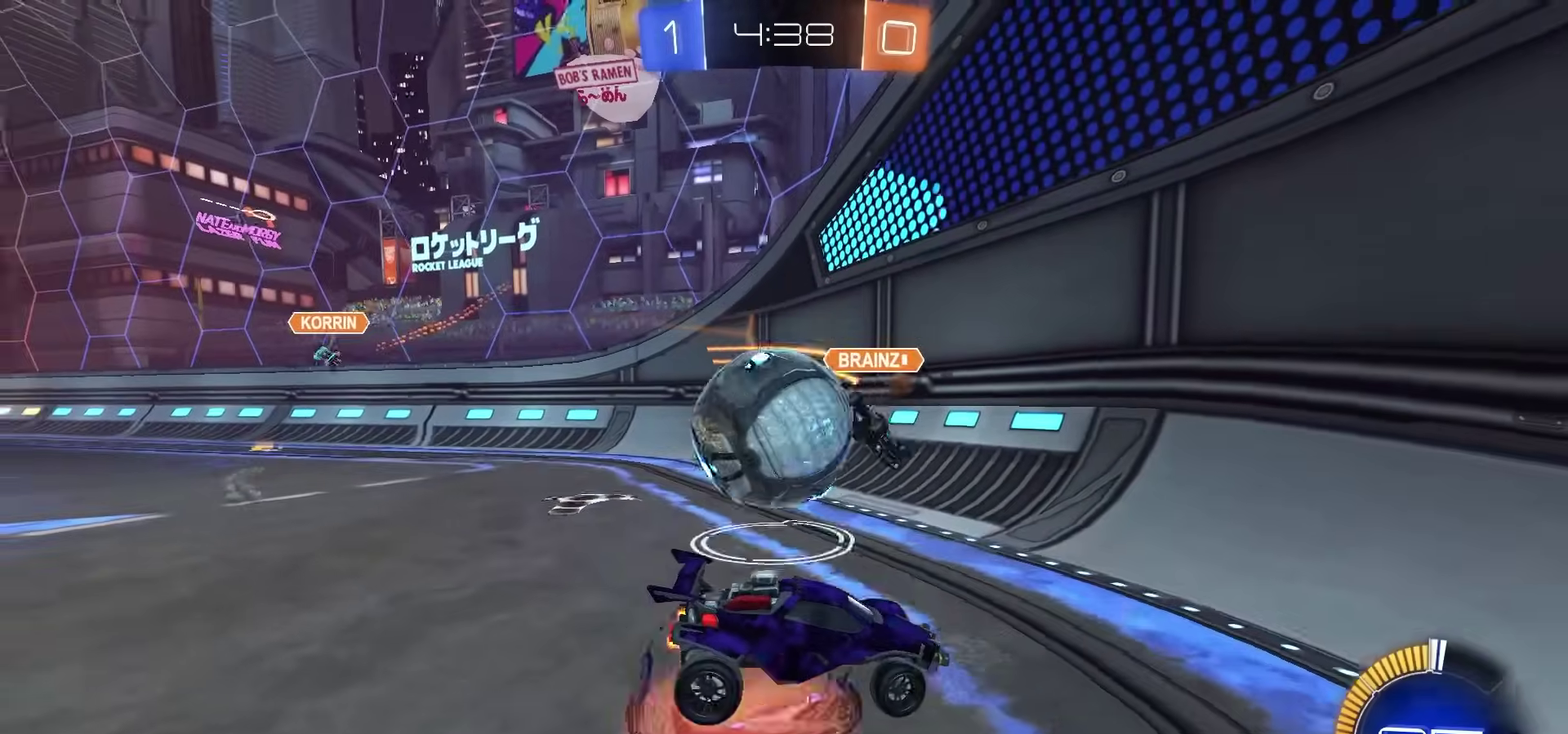
{"dt_ms": 500, "buttons": ["R2"], "left_stick": "right", "right_stick": "center", "events": [[50, "left_stick", "down-left"], [83, "CROSS", "down"], [300, "CROSS", "up"], [383, "left_stick", "down-right"], [450, "left_stick", "right"], [467, "R2", "down"]]}
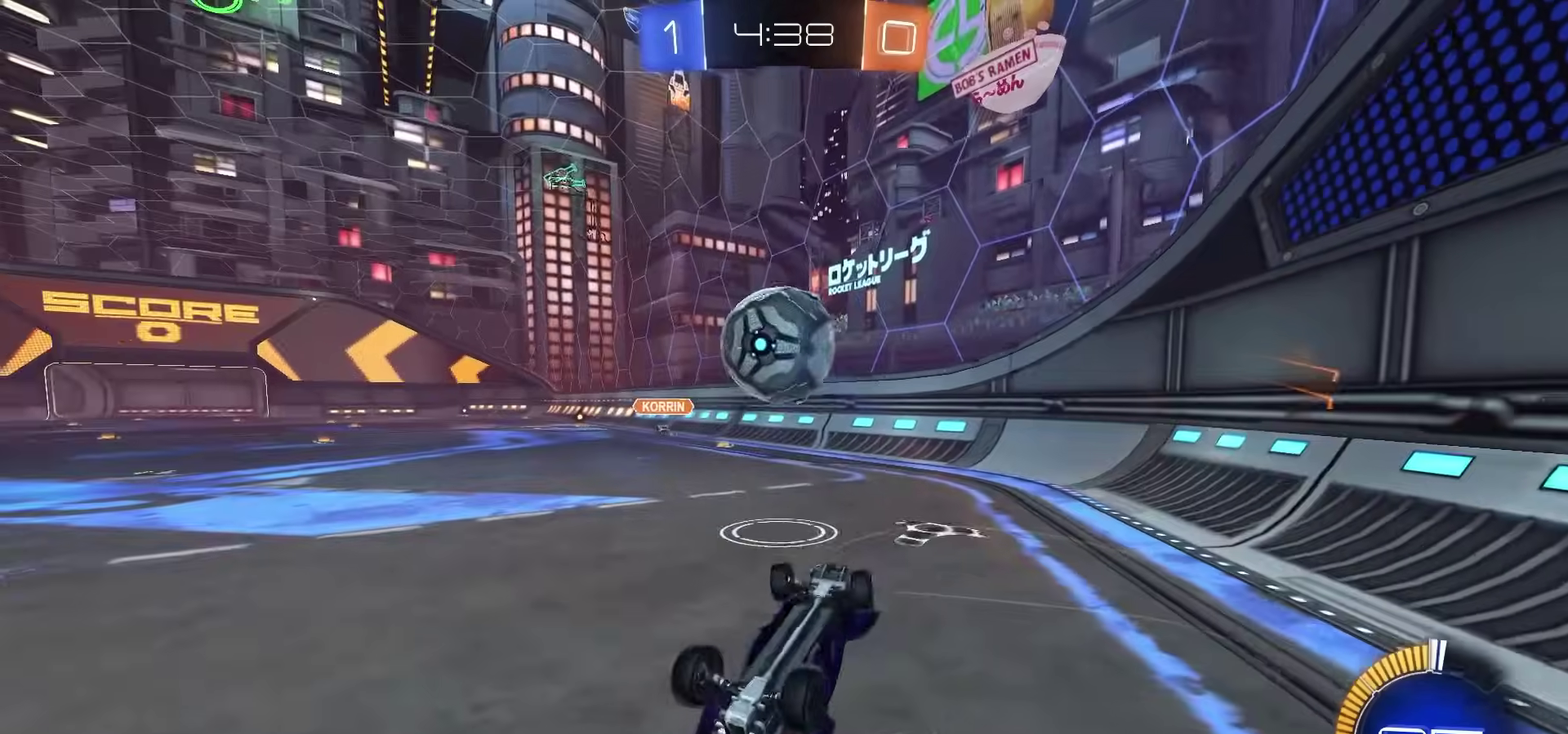
{"dt_ms": 500, "buttons": ["R2"], "left_stick": "center", "right_stick": "center", "events": [[17, "SQUARE", "down"], [17, "left_stick", "up-right"], [133, "left_stick", "up"], [383, "SQUARE", "up"], [383, "left_stick", "up-left"], [483, "left_stick", "center"]]}
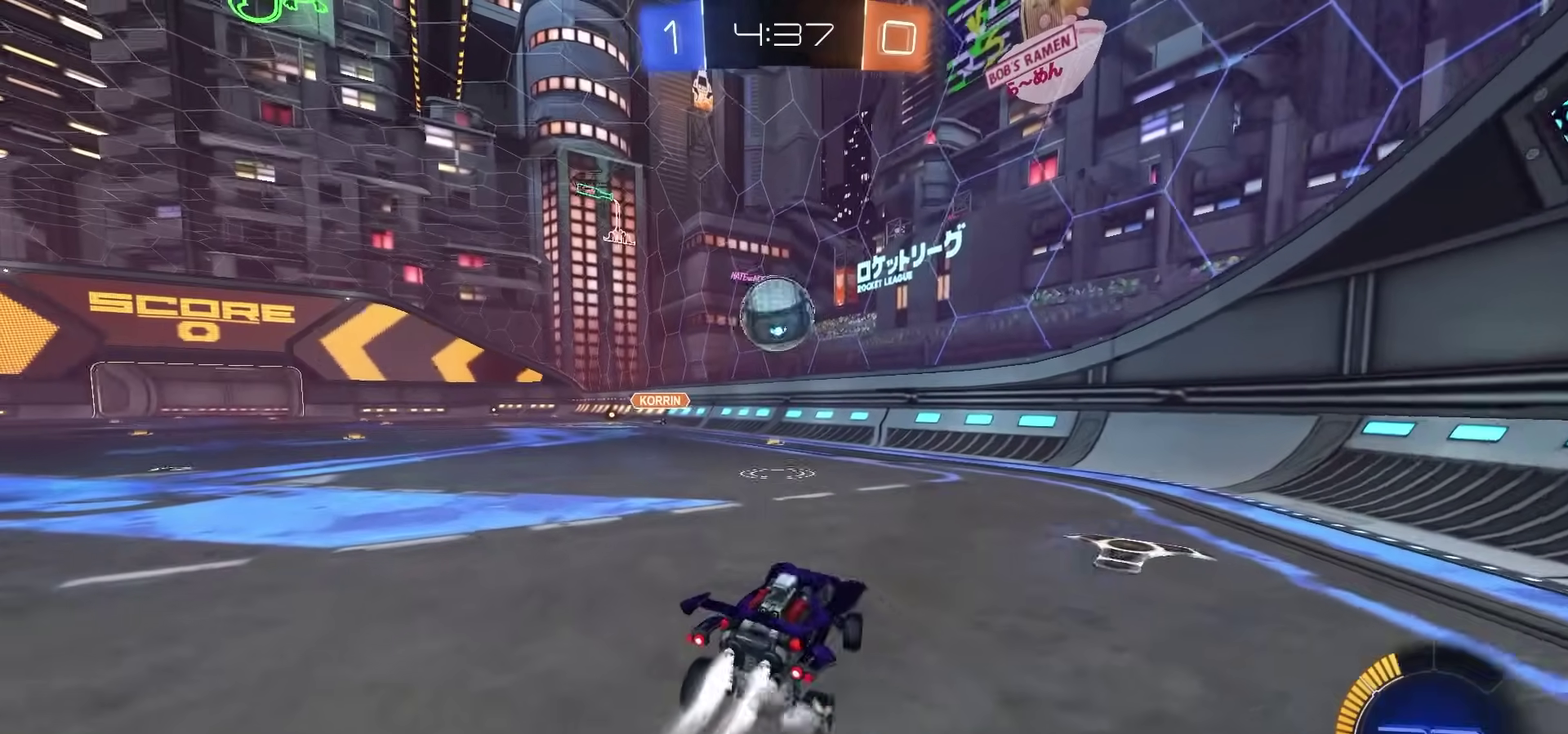
{"dt_ms": 500, "buttons": ["R2"], "left_stick": "down-left", "right_stick": "center", "events": [[33, "CIRCLE", "down"], [83, "CIRCLE", "up"], [317, "CROSS", "down"], [350, "CROSS", "up"], [350, "left_stick", "up-left"], [417, "CROSS", "down"], [450, "left_stick", "down-left"], [483, "CROSS", "up"]]}
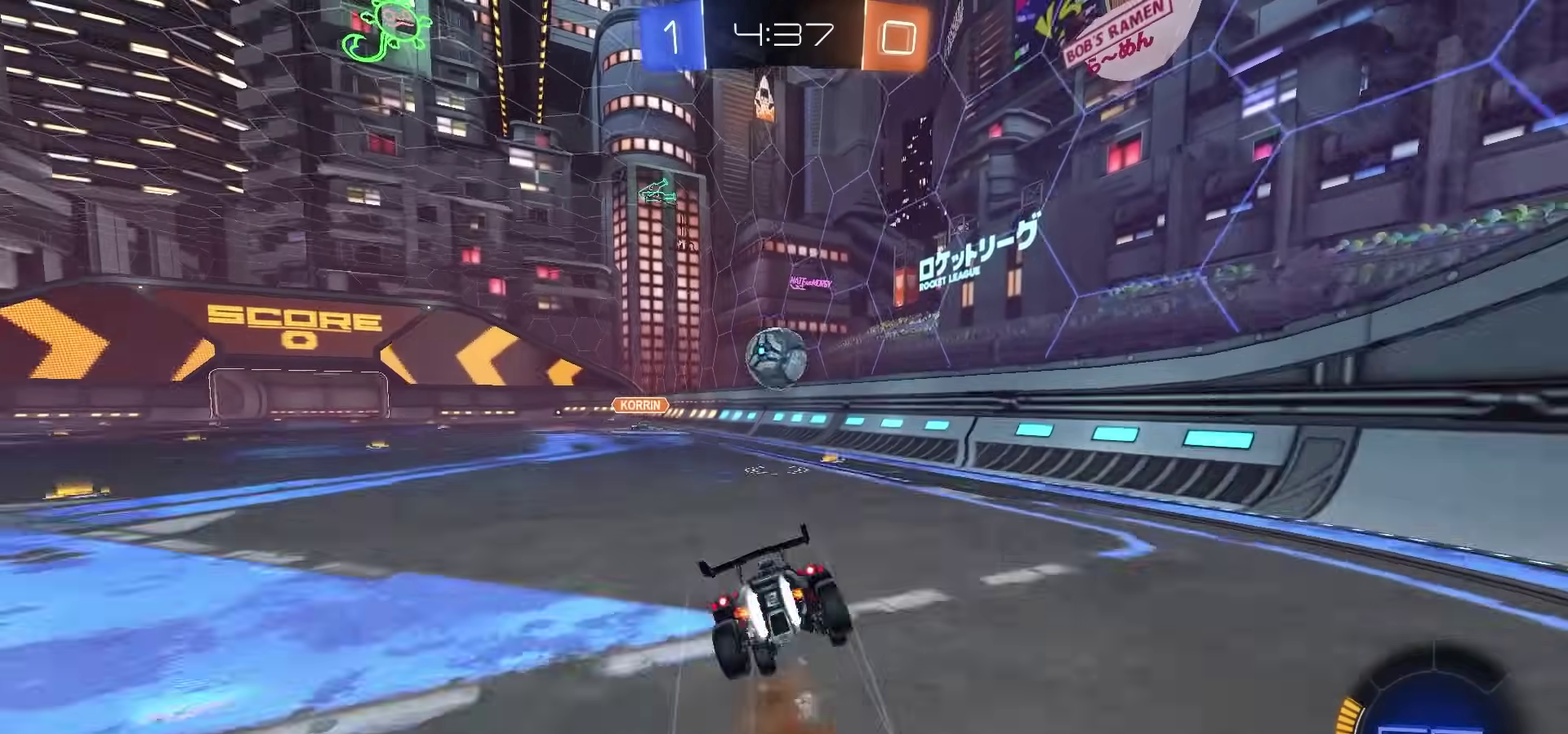
{"dt_ms": 500, "buttons": ["SQUARE", "R2"], "left_stick": "down-left", "right_stick": "center", "events": [[267, "SQUARE", "down"]]}
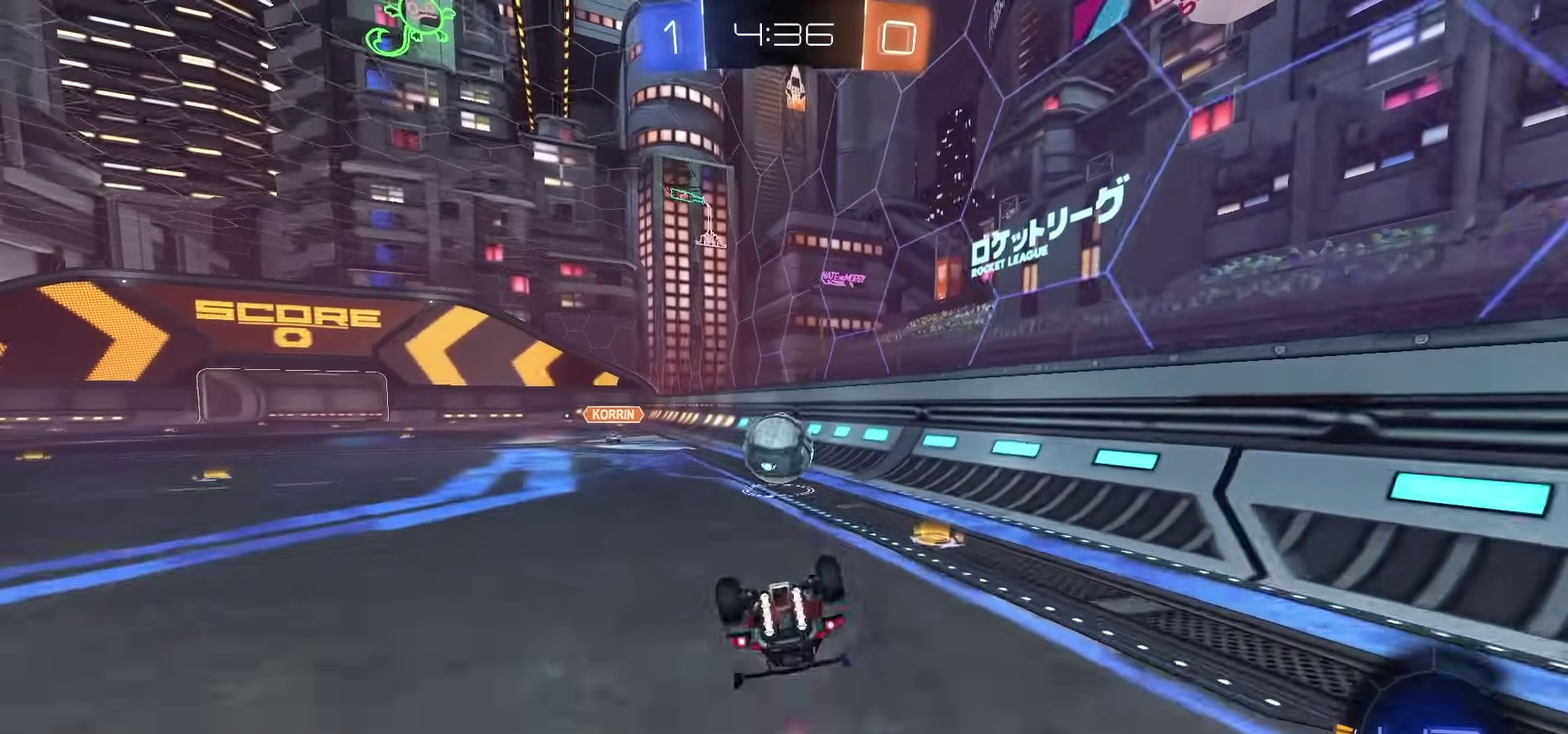
{"dt_ms": 600, "buttons": ["CROSS", "R2"], "left_stick": "center", "right_stick": "center", "events": [[150, "left_stick", "center"], [450, "SQUARE", "up"], [583, "CROSS", "down"]]}
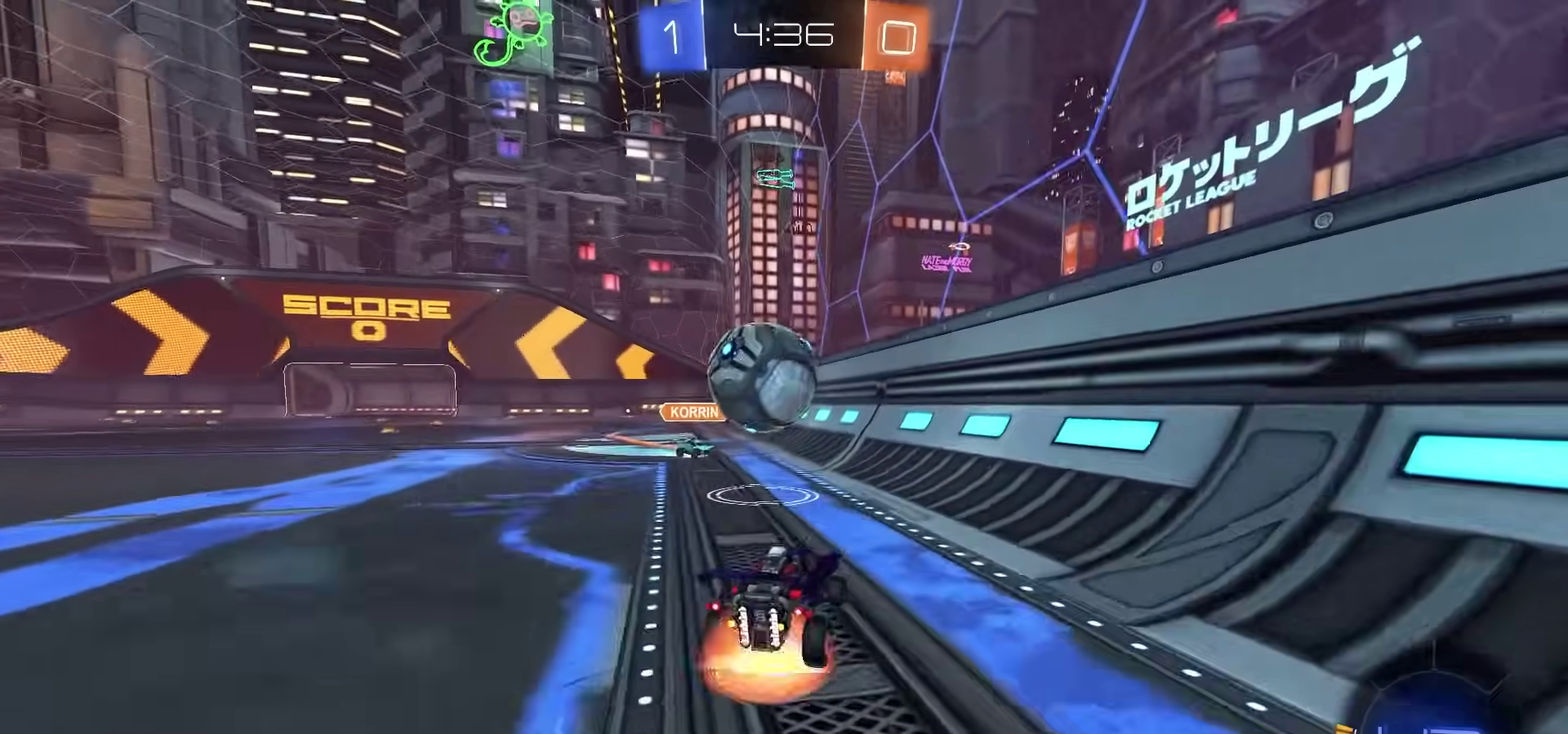
{"dt_ms": 400, "buttons": ["SQUARE", "R2"], "left_stick": "center", "right_stick": "center", "events": [[300, "CROSS", "up"], [383, "SQUARE", "down"]]}
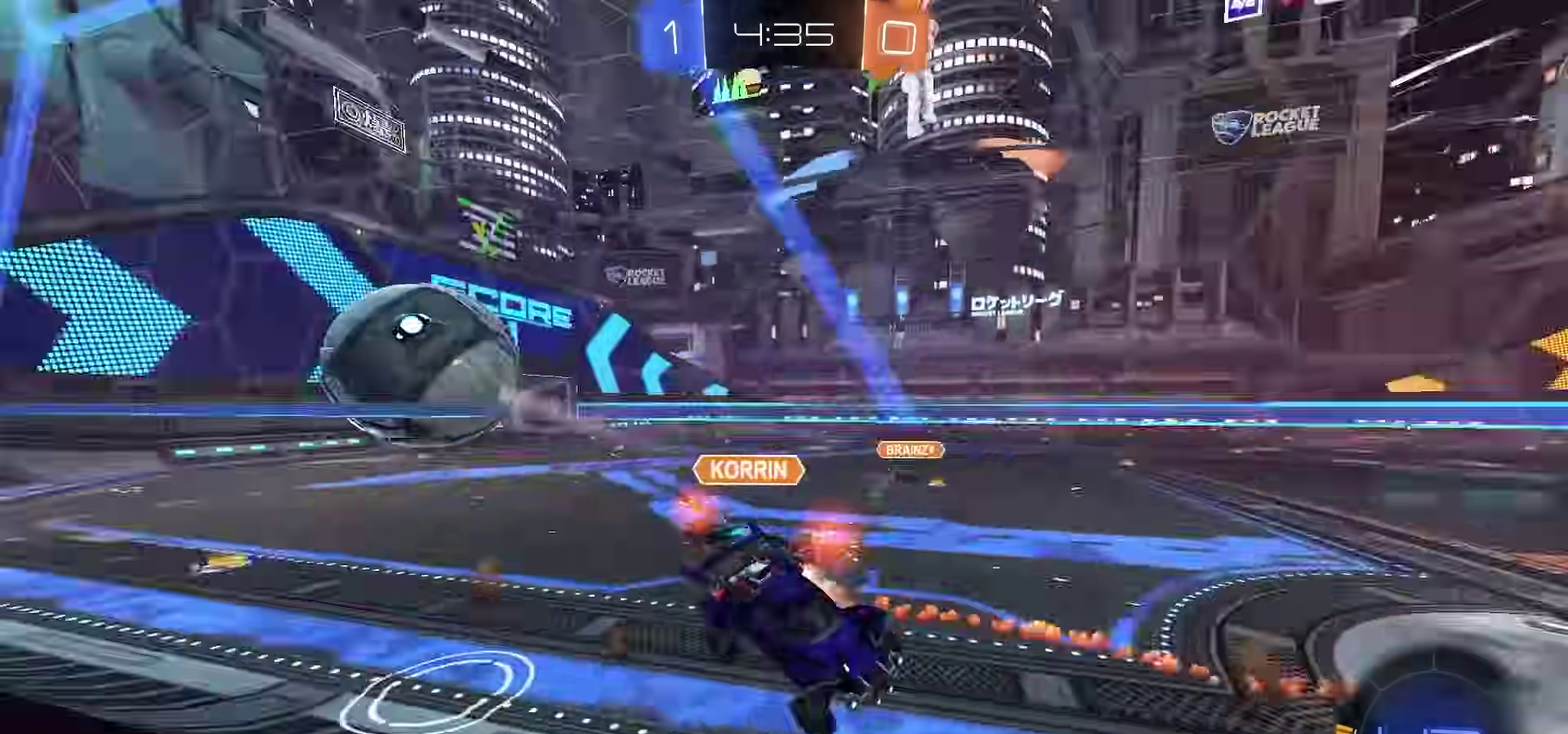
{"dt_ms": 400, "buttons": ["R2"], "left_stick": "left", "right_stick": "center", "events": [[33, "left_stick", "left"], [367, "SQUARE", "up"]]}
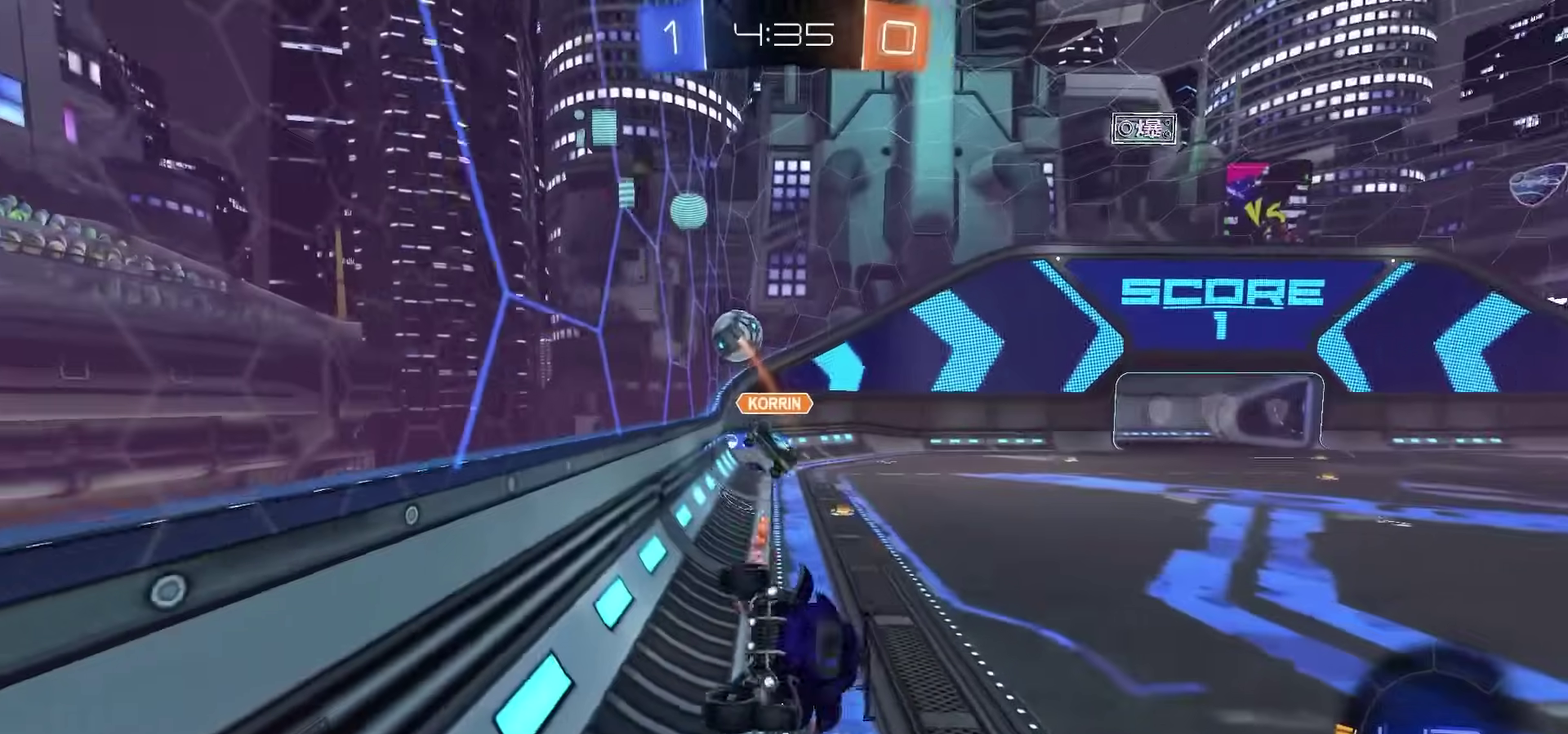
{"dt_ms": 800, "buttons": ["R2"], "left_stick": "center", "right_stick": "center", "events": [[150, "left_stick", "center"], [267, "CIRCLE", "down"], [333, "left_stick", "down-left"], [517, "CIRCLE", "up"], [600, "left_stick", "center"]]}
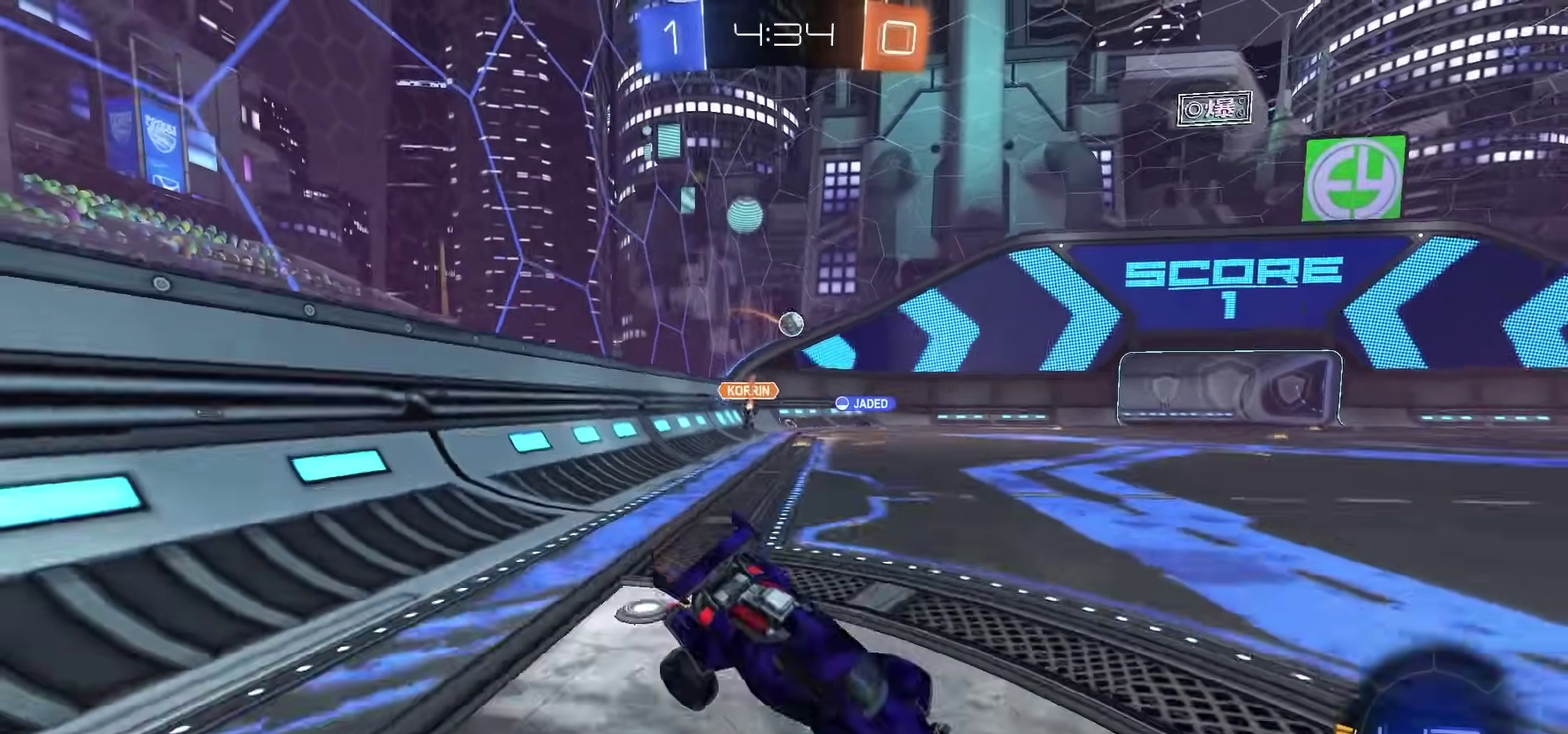
{"dt_ms": 300, "buttons": ["R2"], "left_stick": "left", "right_stick": "center", "events": [[67, "left_stick", "left"]]}
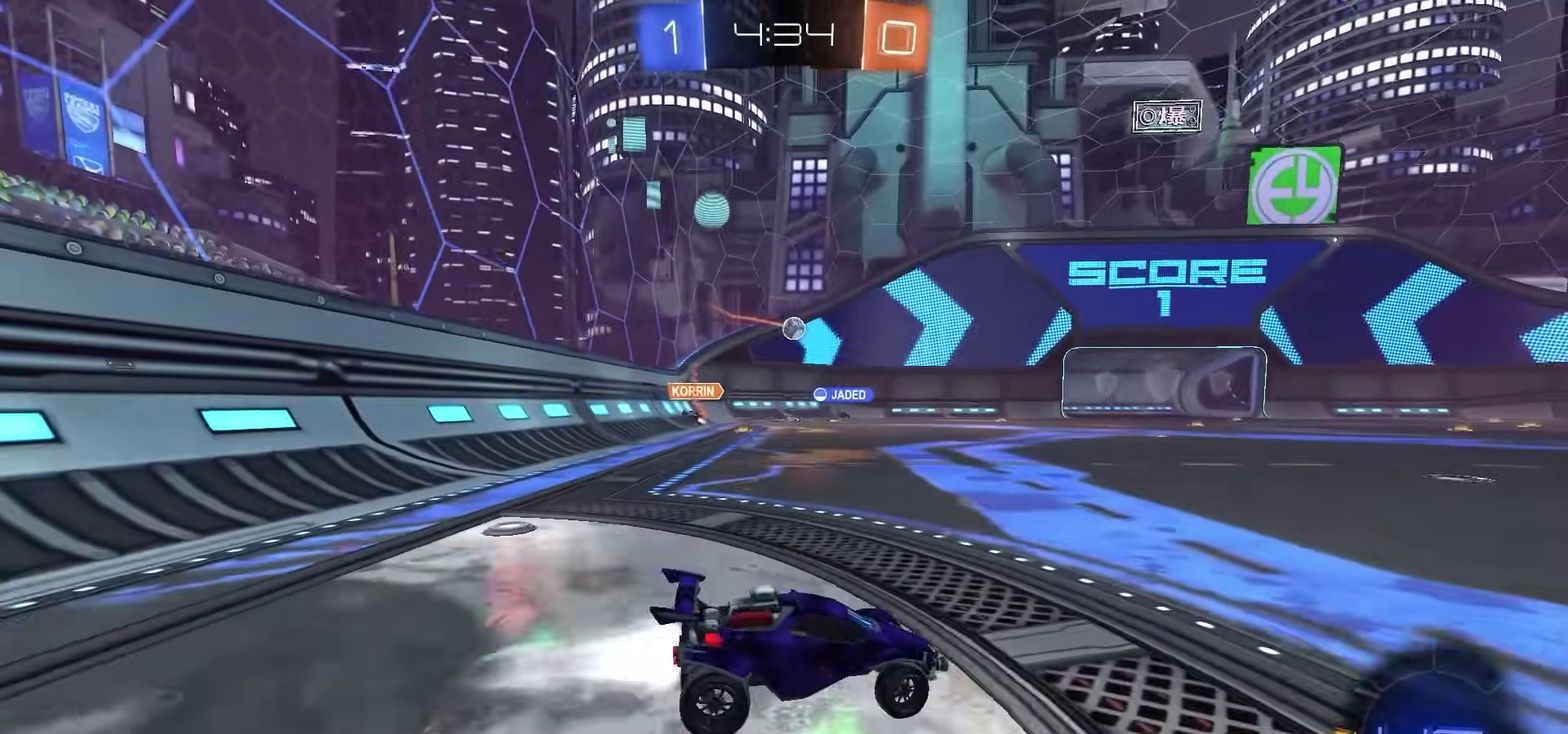
{"dt_ms": 500, "buttons": ["R2"], "left_stick": "center", "right_stick": "center", "events": [[183, "left_stick", "center"]]}
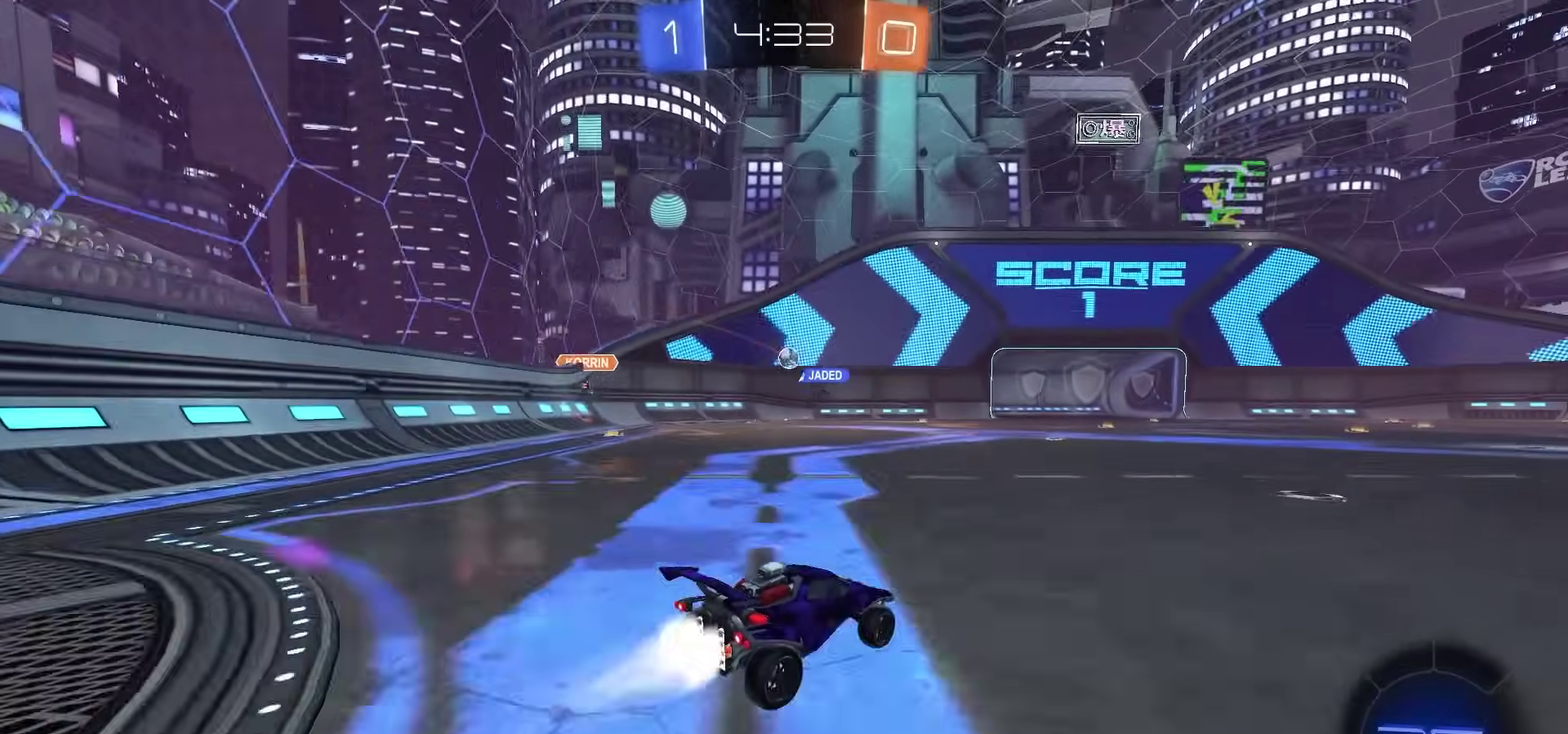
{"dt_ms": 500, "buttons": ["R2"], "left_stick": "center", "right_stick": "center", "events": []}
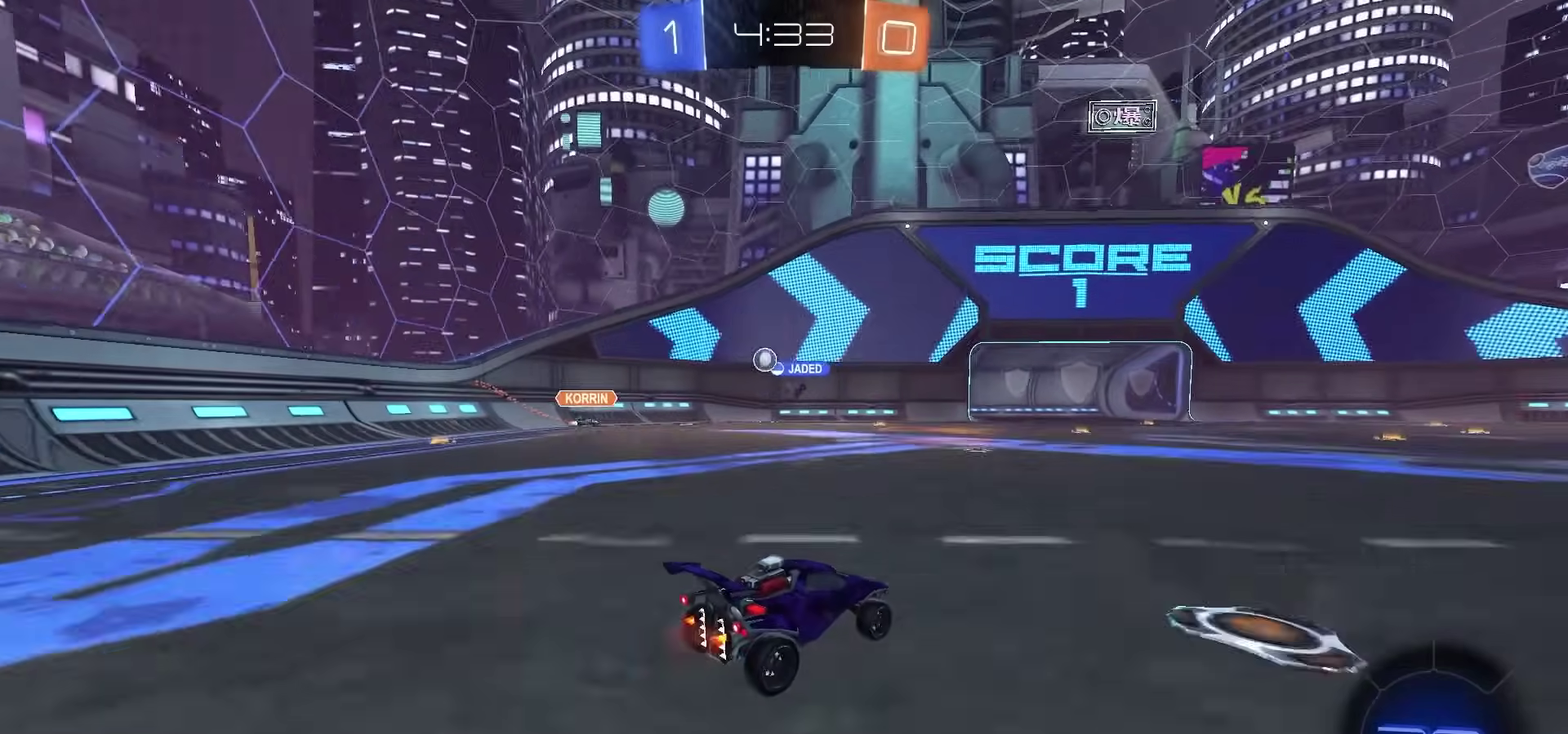
{"dt_ms": 500, "buttons": ["R2"], "left_stick": "center", "right_stick": "center", "events": []}
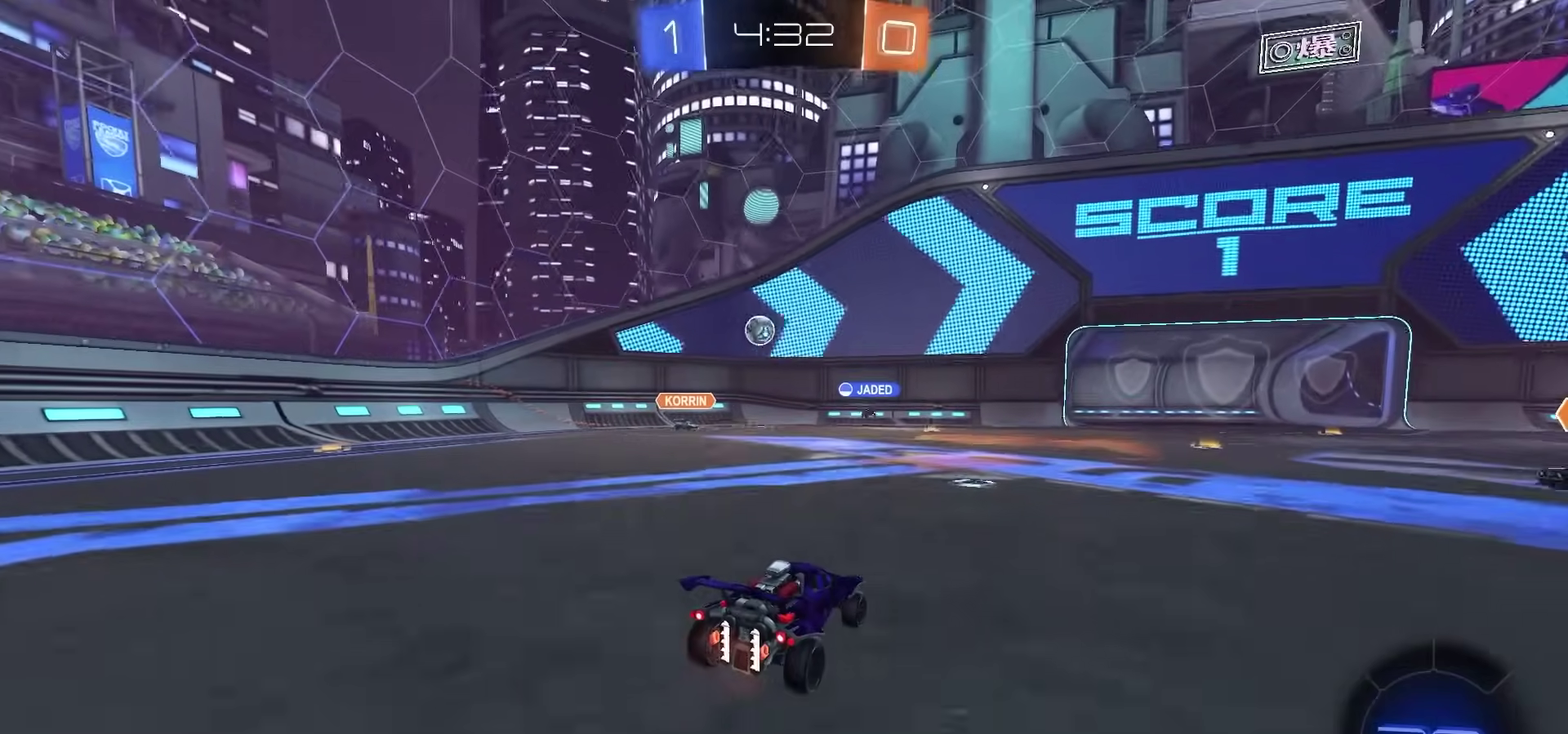
{"dt_ms": 500, "buttons": ["R2"], "left_stick": "down", "right_stick": "center", "events": [[83, "left_stick", "right"], [283, "CROSS", "down"], [350, "CROSS", "up"], [350, "left_stick", "up"], [417, "CROSS", "down"], [467, "CROSS", "up"], [500, "left_stick", "down"]]}
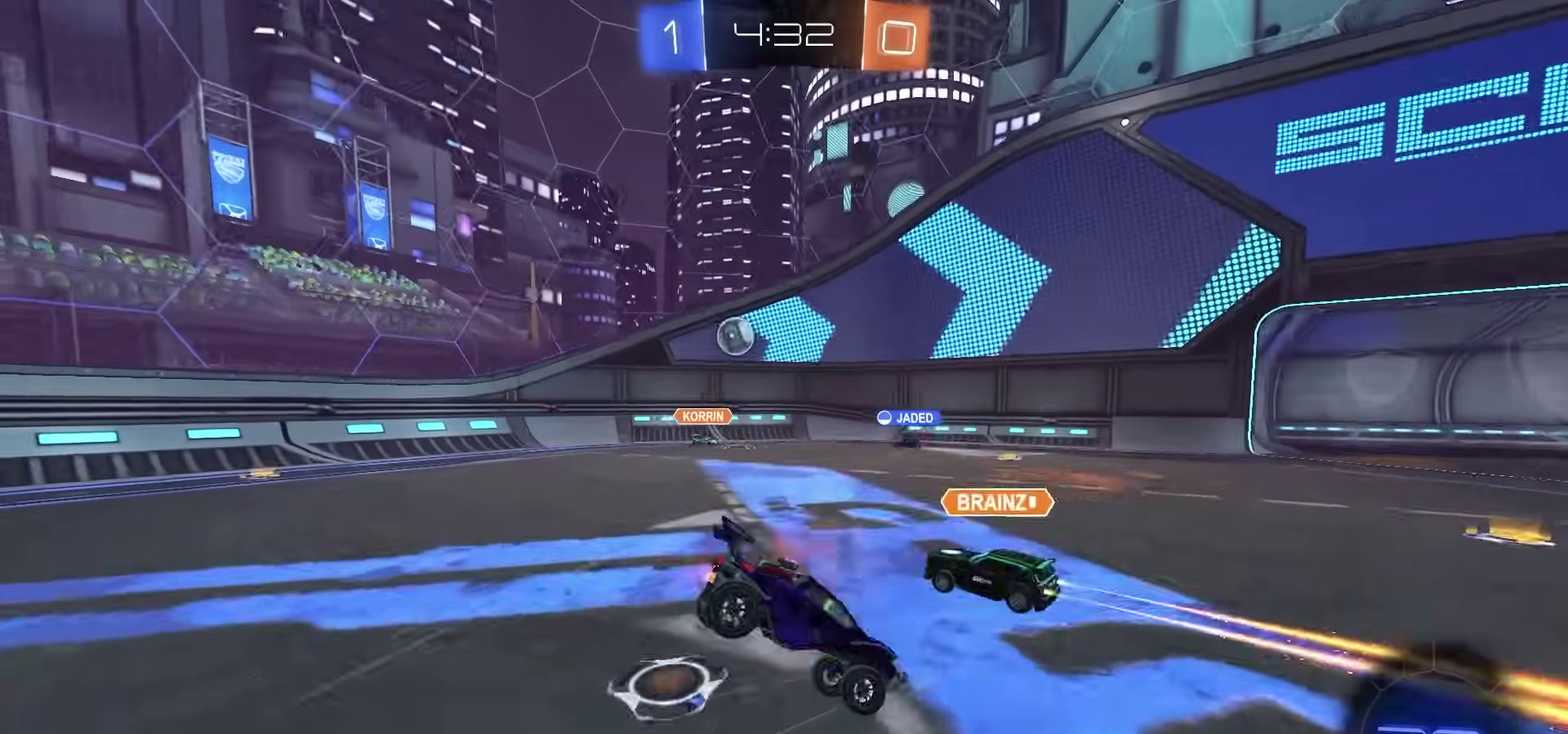
{"dt_ms": 300, "buttons": ["SQUARE", "R2"], "left_stick": "down-left", "right_stick": "center", "events": [[183, "left_stick", "down-left"], [283, "SQUARE", "down"]]}
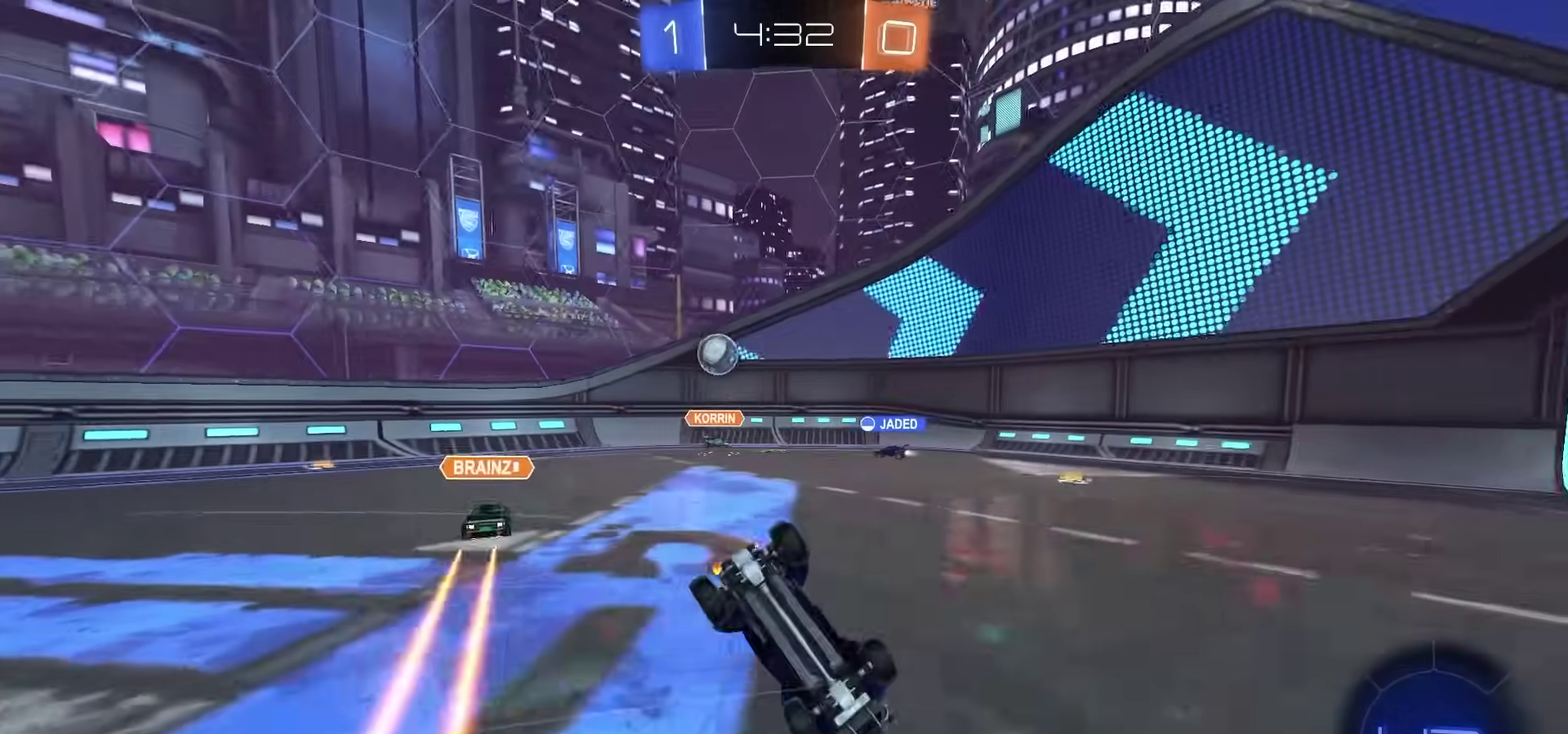
{"dt_ms": 900, "buttons": ["R2"], "left_stick": "up-left", "right_stick": "center", "events": [[200, "left_stick", "center"], [333, "left_stick", "up"], [400, "left_stick", "up-left"], [550, "SQUARE", "up"]]}
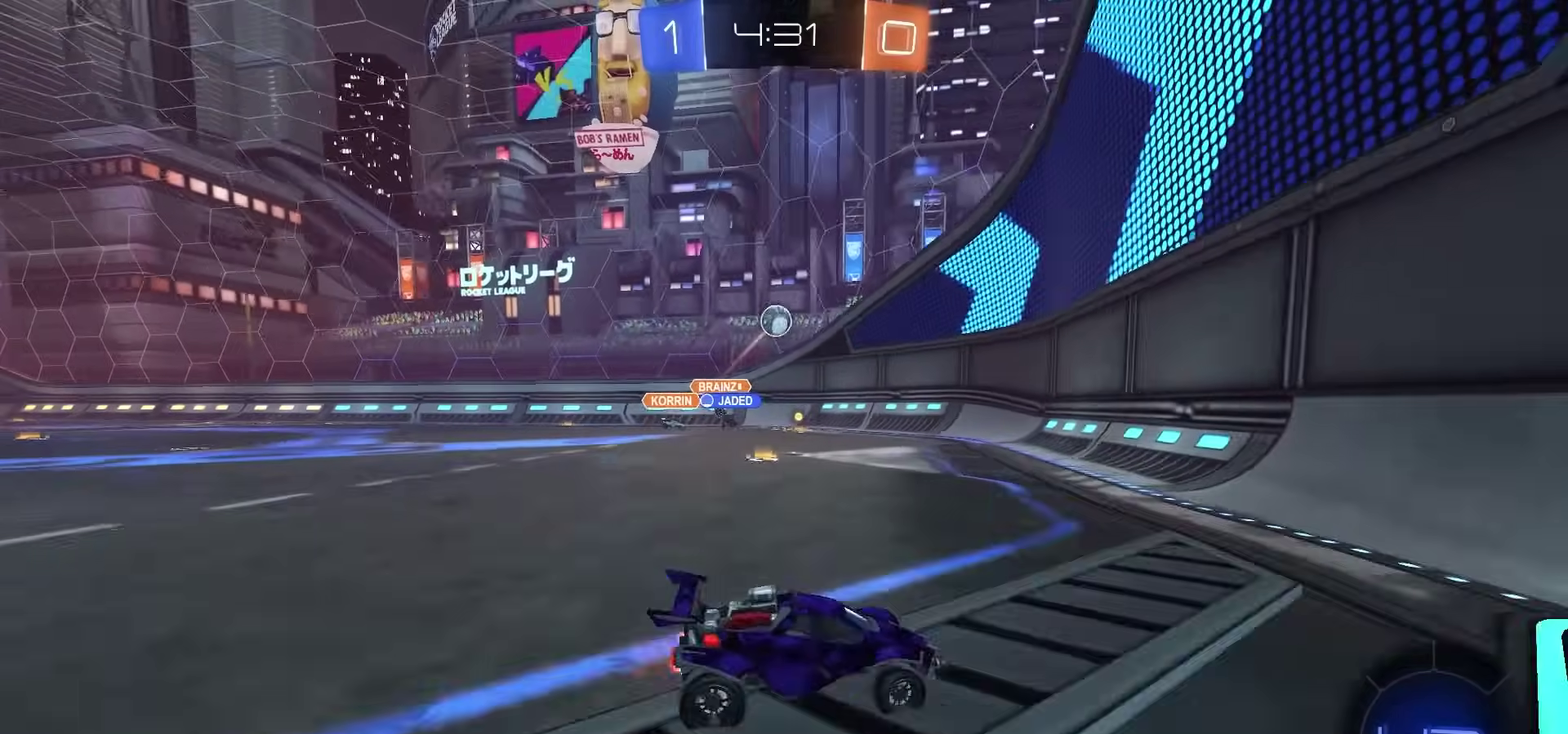
{"dt_ms": 300, "buttons": ["R2"], "left_stick": "right", "right_stick": "center", "events": [[167, "left_stick", "center"], [233, "left_stick", "right"]]}